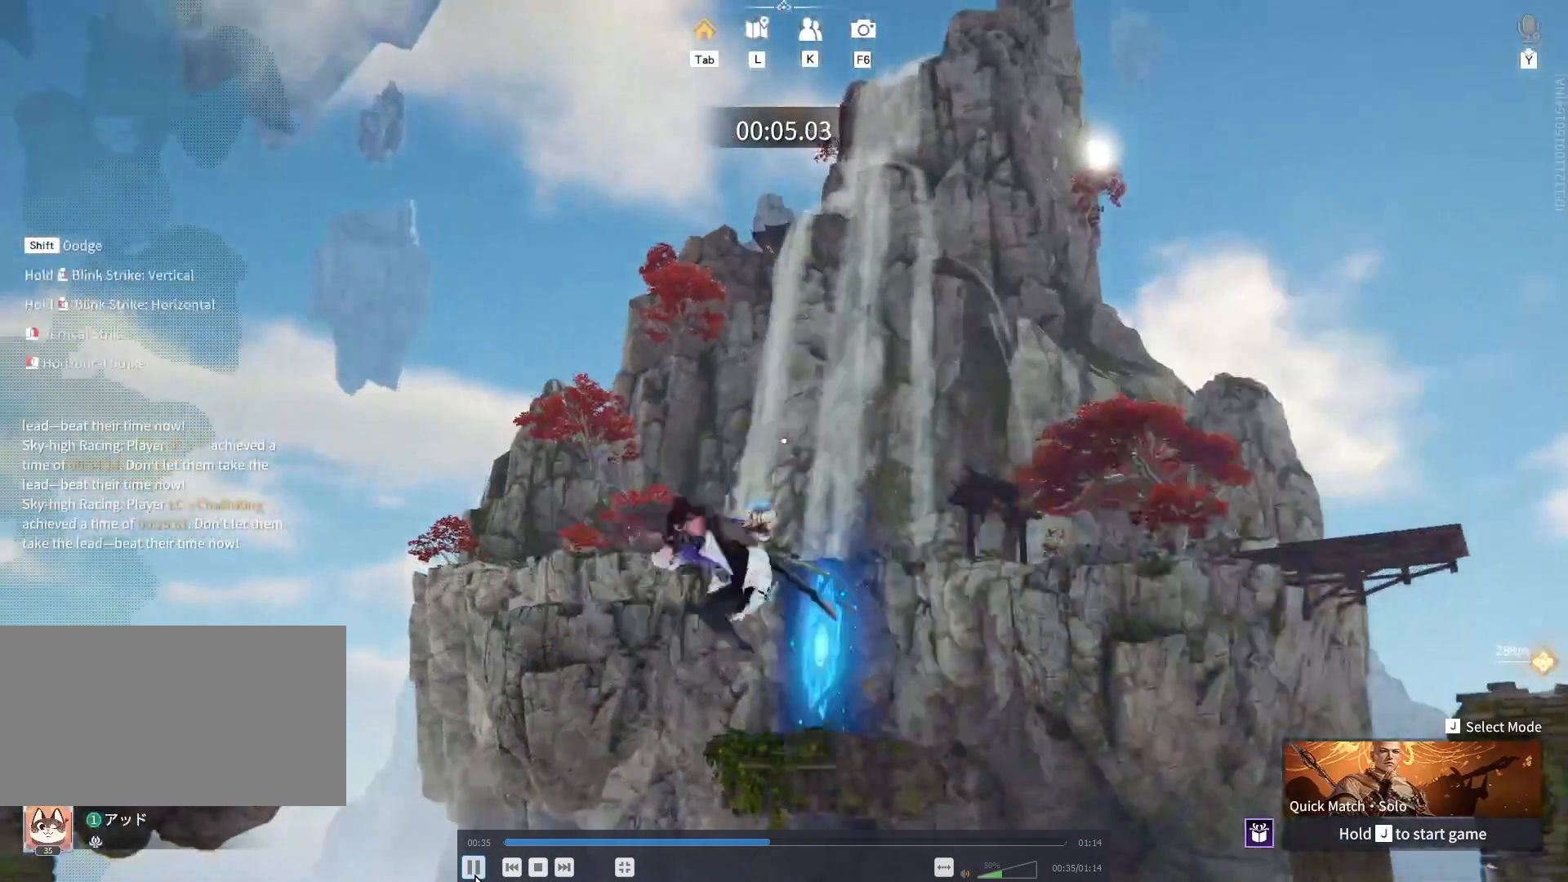
Gameplay with keyboard and mouse; each line is a JSON object with the keys and mouse buttons held at the frame after it. "events" lists presses ("down") and releases ("up") of "a", "ctrl", "d", "e", "q", "s", "shift", "space", "w", "mouse_left", "mouse_wheel", "mouse_right", "mouse_mb4" and "mouse_mb5" between this image and that frame as [ms after this image, input, new state], when the widget could be followed in between. "mouse_left", "mouse_wheel", "mouse_right", "mouse_mb4", "mouse_mb5" = the "left", "wheel", "right", "mb4", "mb5" buttons of the "mouse" list. No other keys are recorded. "wheel" means that the mouse wheel is clicked or scrolled. Mouse movement is not recorded.
{"keys": ["shift", "w"], "mouse": [], "events": [[450, "shift", "down"]]}
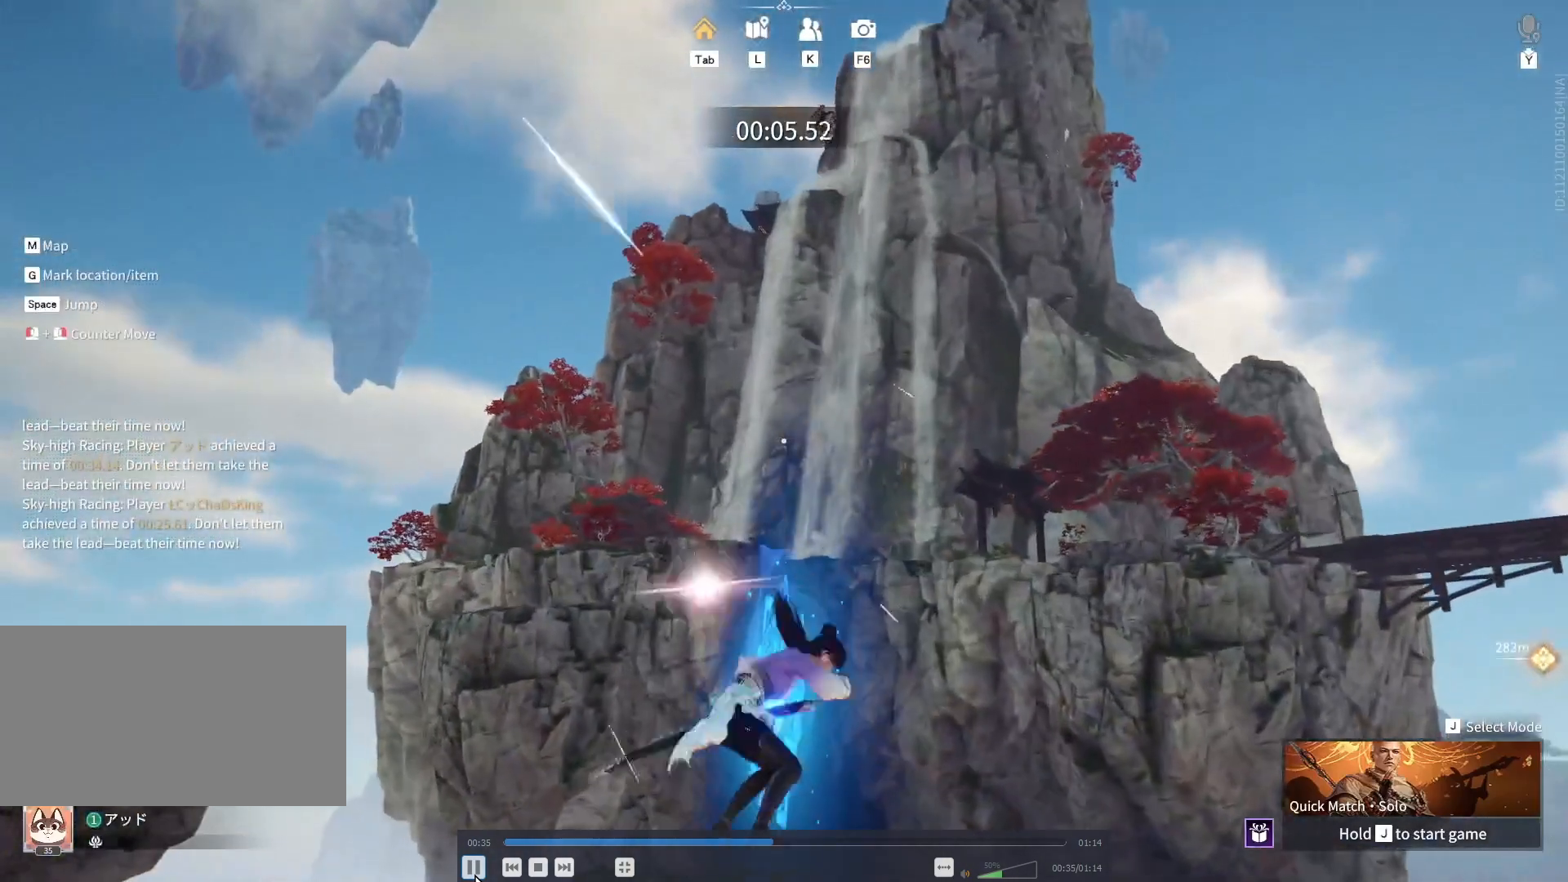
{"keys": ["shift", "space", "w"], "mouse": [], "events": [[217, "space", "down"]]}
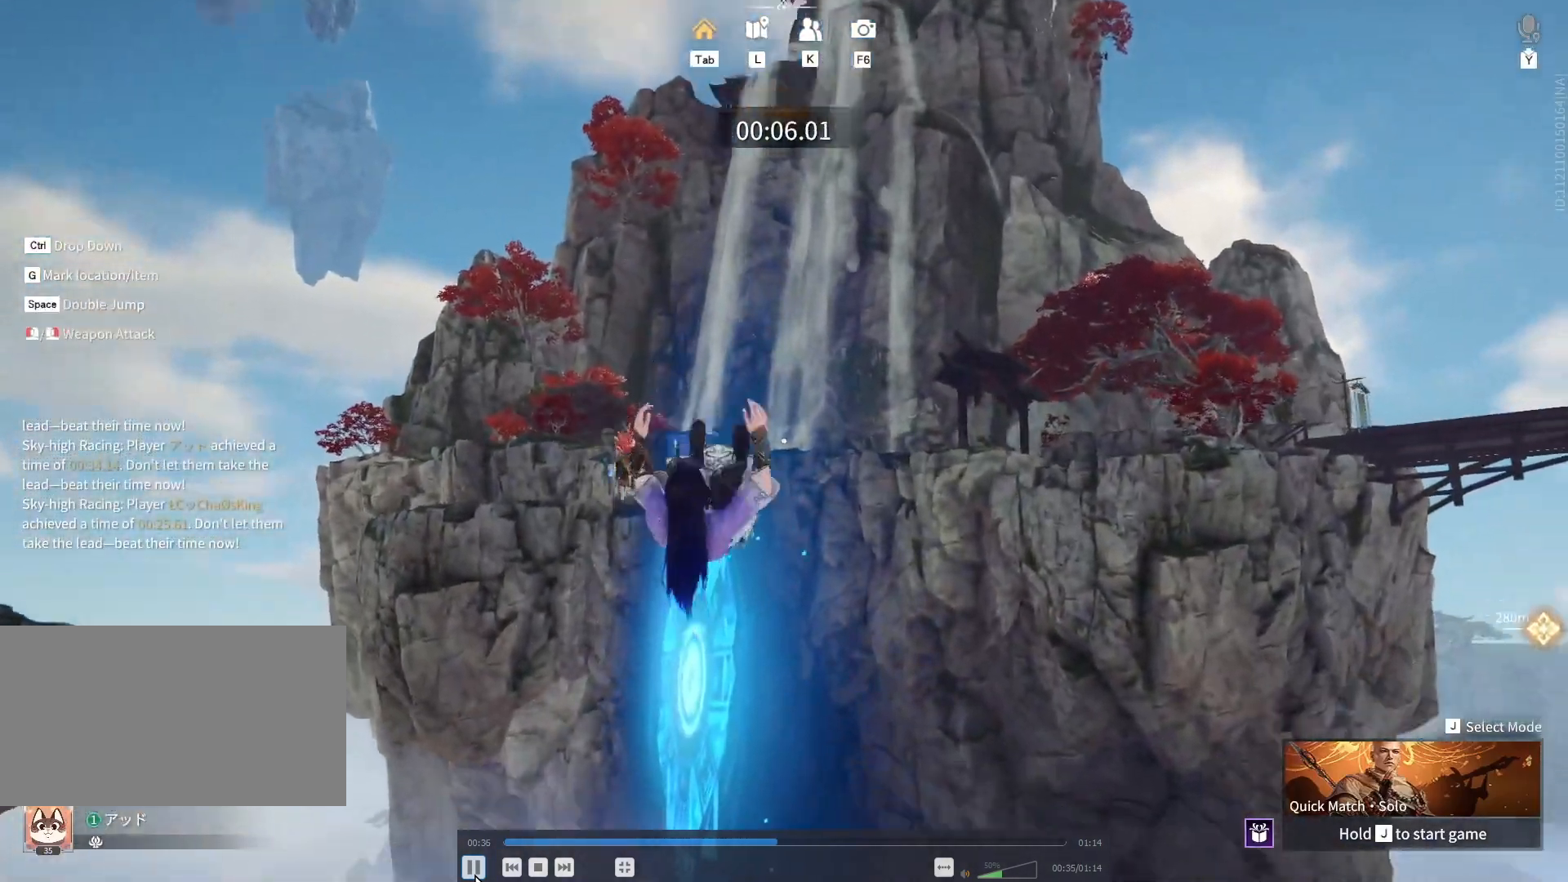
{"keys": ["shift", "w"], "mouse": [], "events": [[133, "a", "down"], [350, "space", "up"], [417, "a", "up"]]}
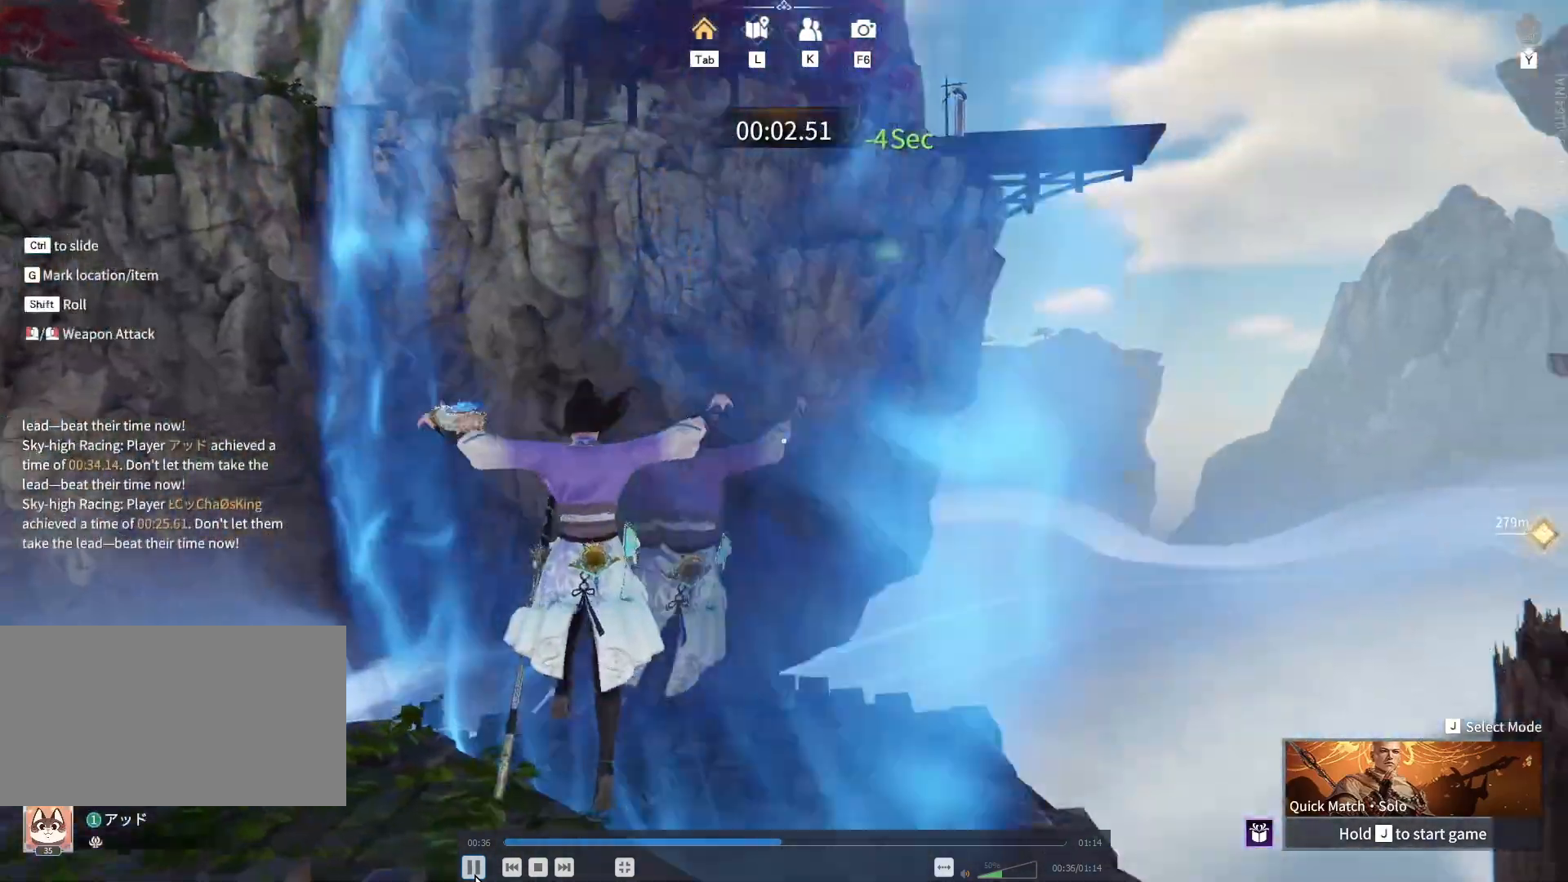
{"keys": ["shift", "space", "w"], "mouse": [], "events": [[367, "space", "down"]]}
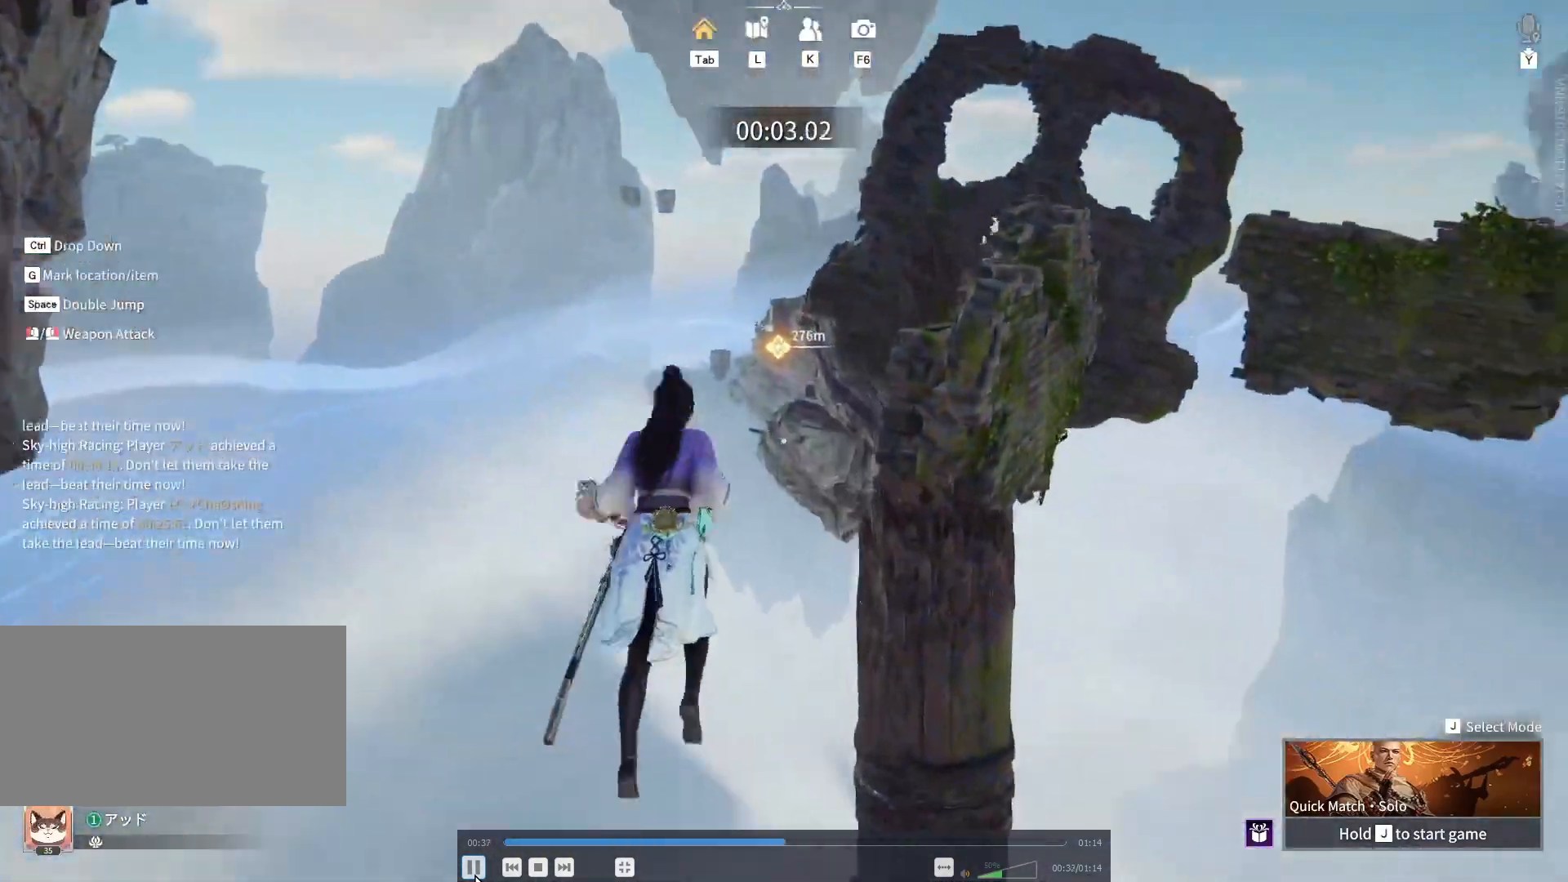
{"keys": ["shift", "w"], "mouse": [], "events": [[17, "a", "down"], [50, "space", "up"], [267, "a", "up"]]}
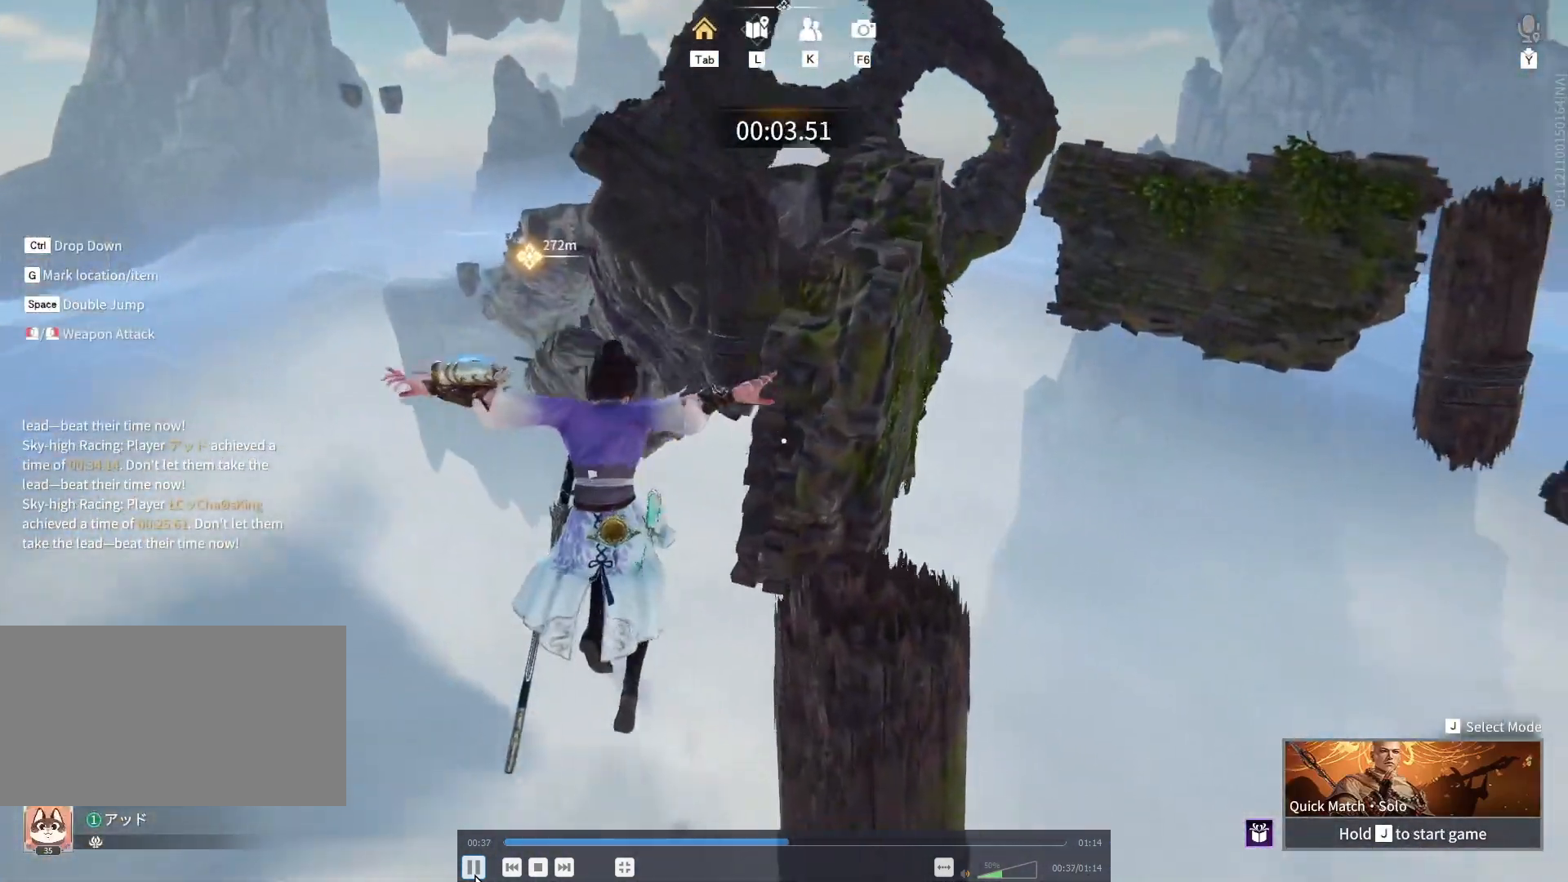
{"keys": ["shift", "space", "w"], "mouse": [], "events": [[450, "space", "down"]]}
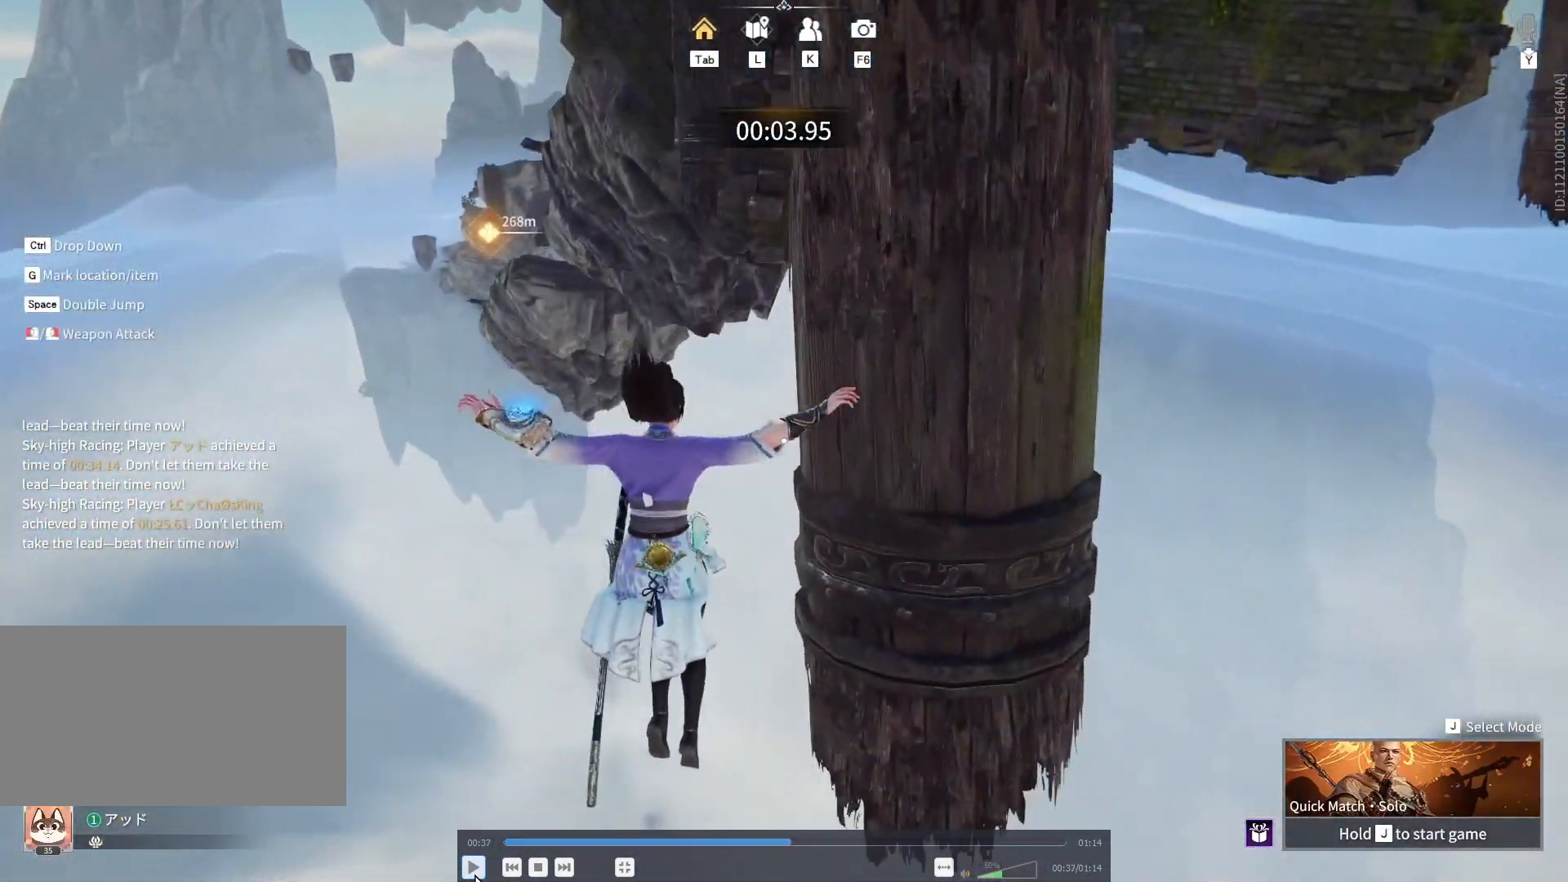
{"keys": ["shift", "space", "w"], "mouse": [], "events": []}
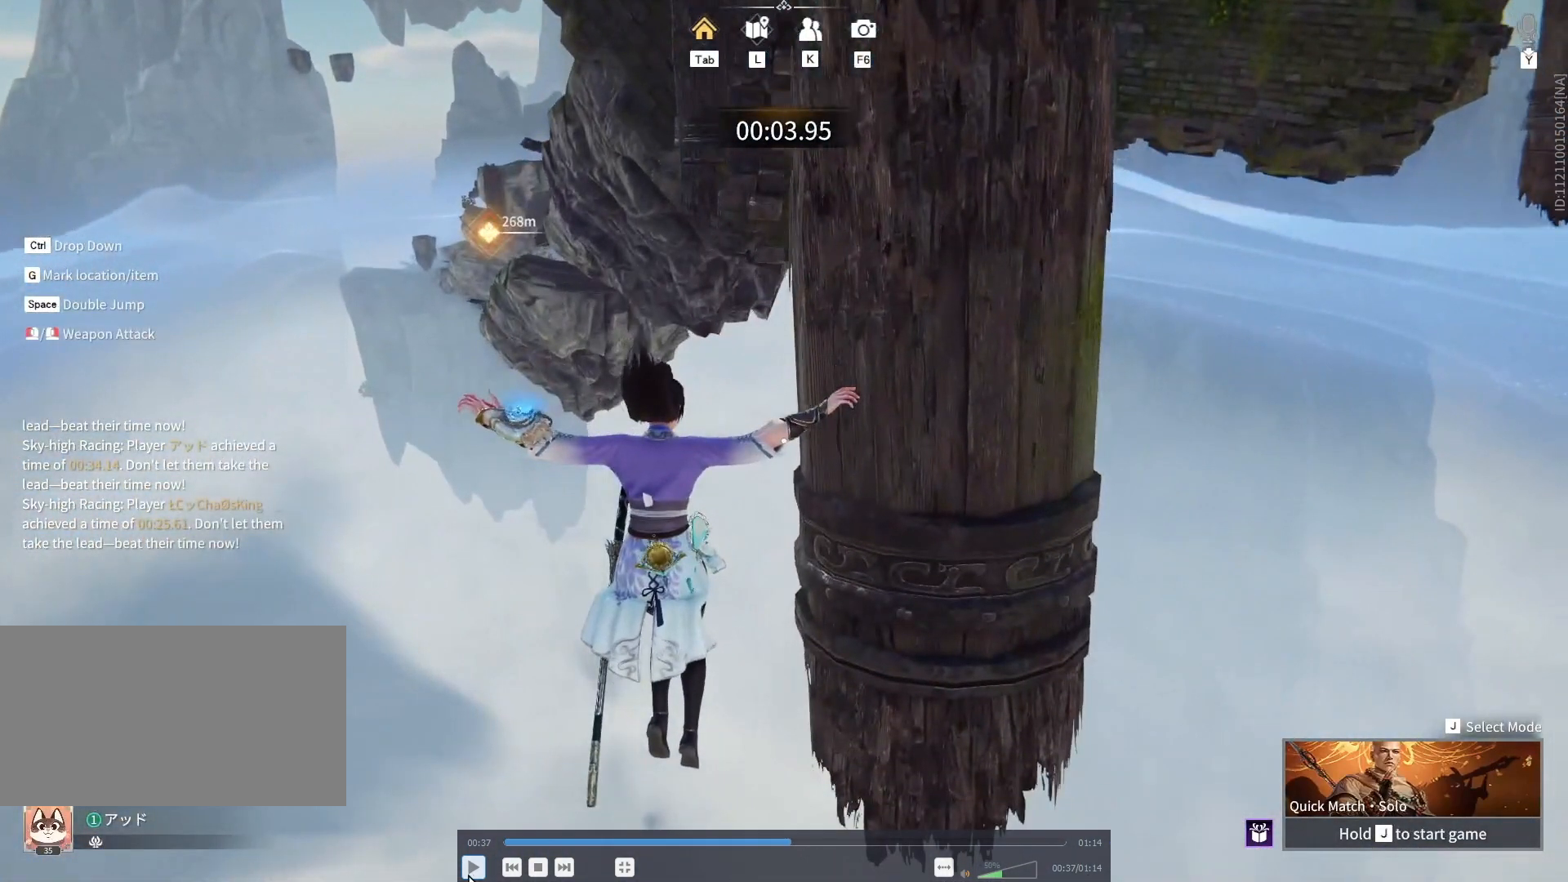
{"keys": ["shift", "space", "w"], "mouse": [], "events": []}
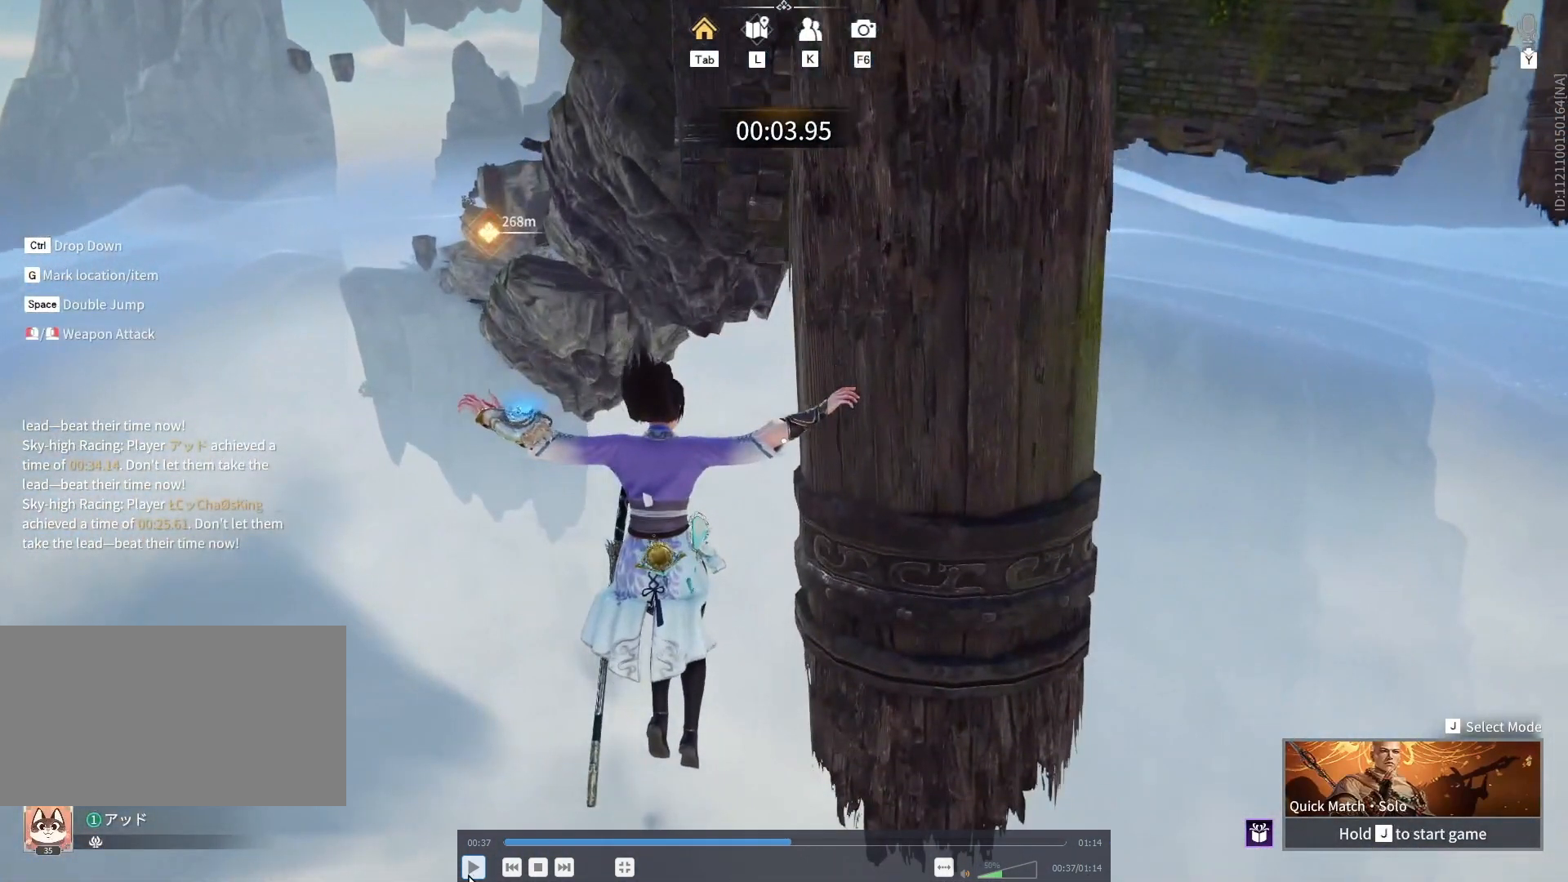
{"keys": ["shift", "space", "w"], "mouse": [], "events": []}
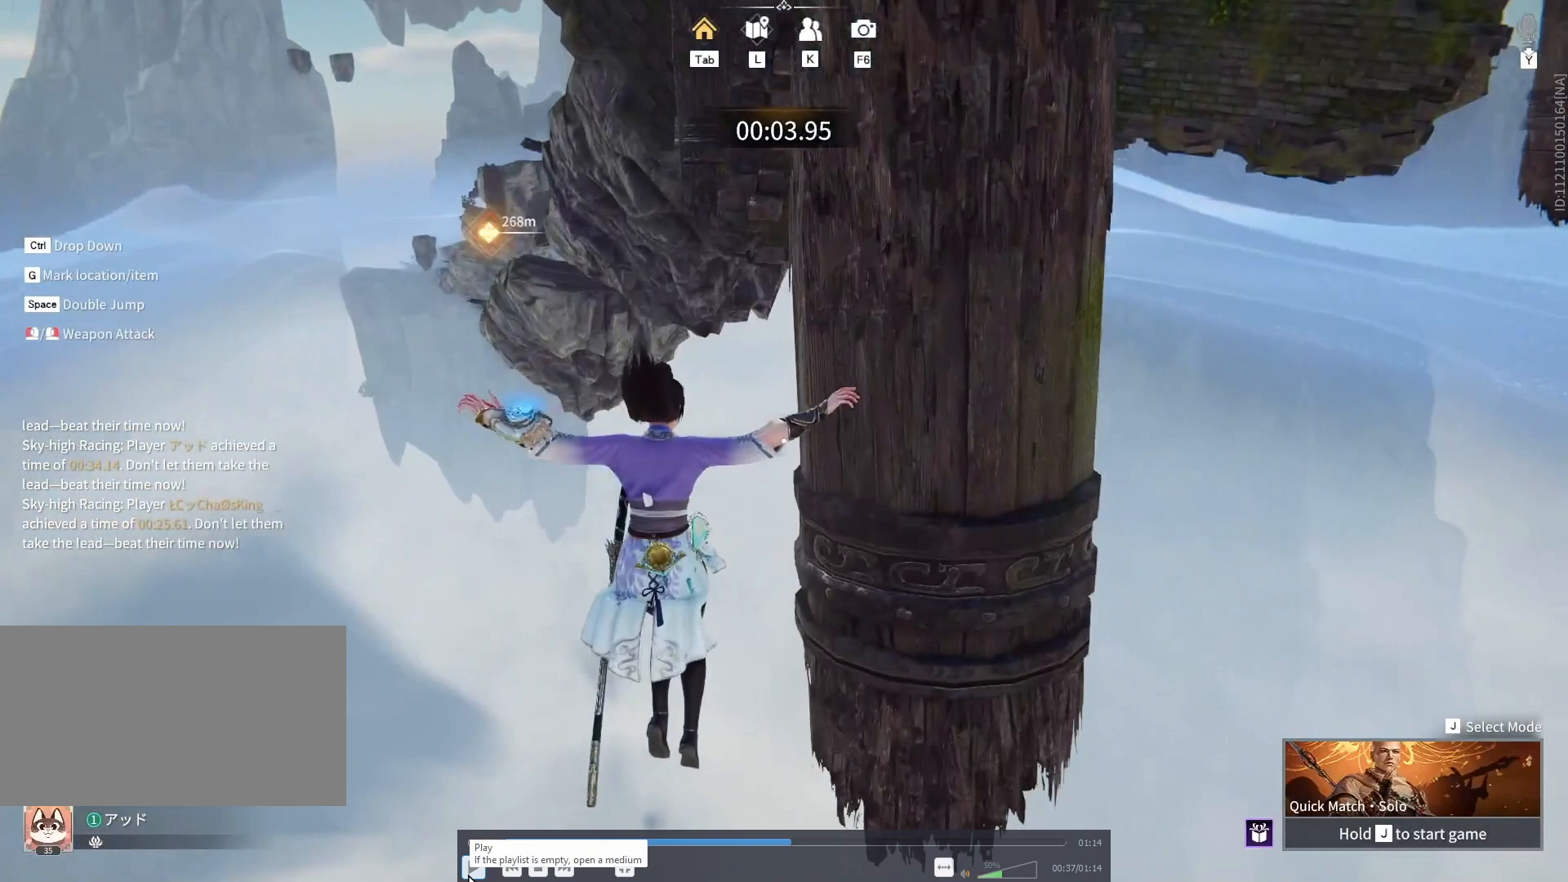
{"keys": ["shift", "space", "w"], "mouse": [], "events": []}
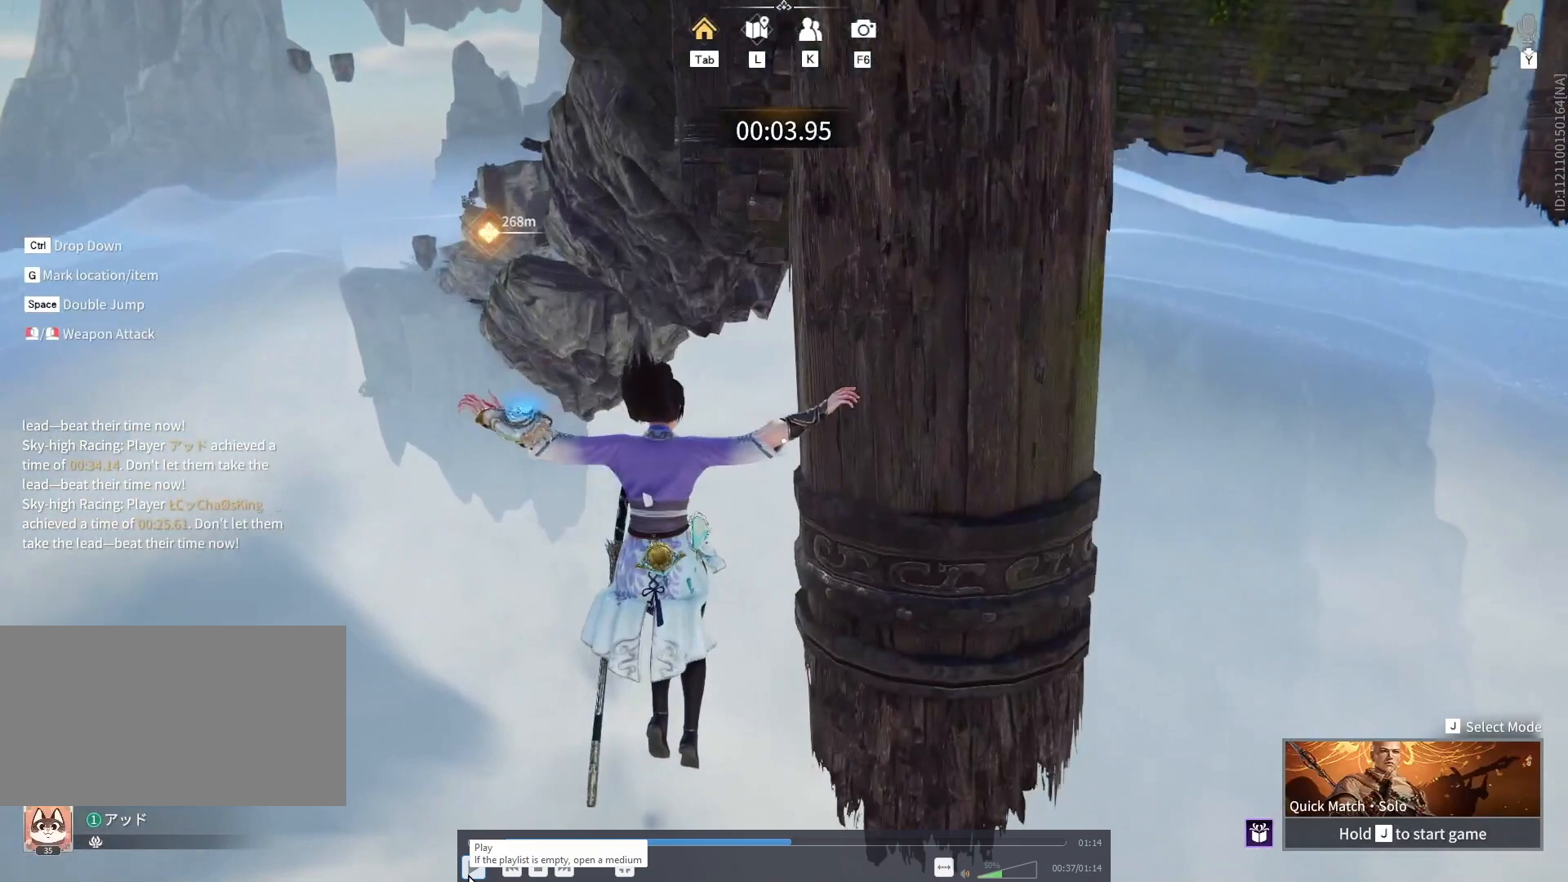
{"keys": ["shift", "space", "w"], "mouse": [], "events": []}
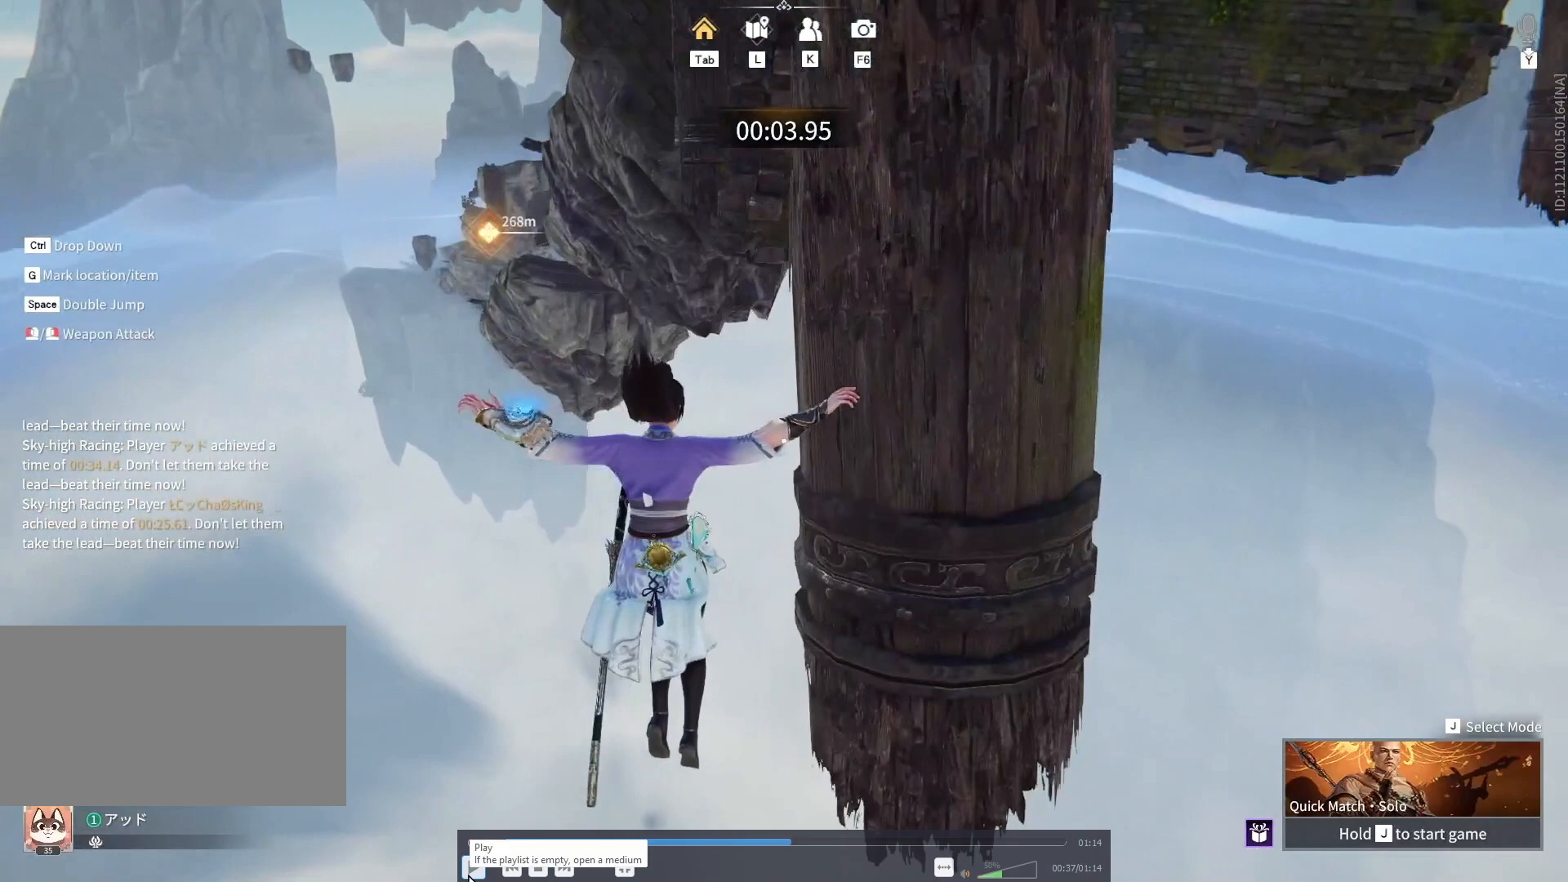
{"keys": ["shift", "space", "w"], "mouse": [], "events": []}
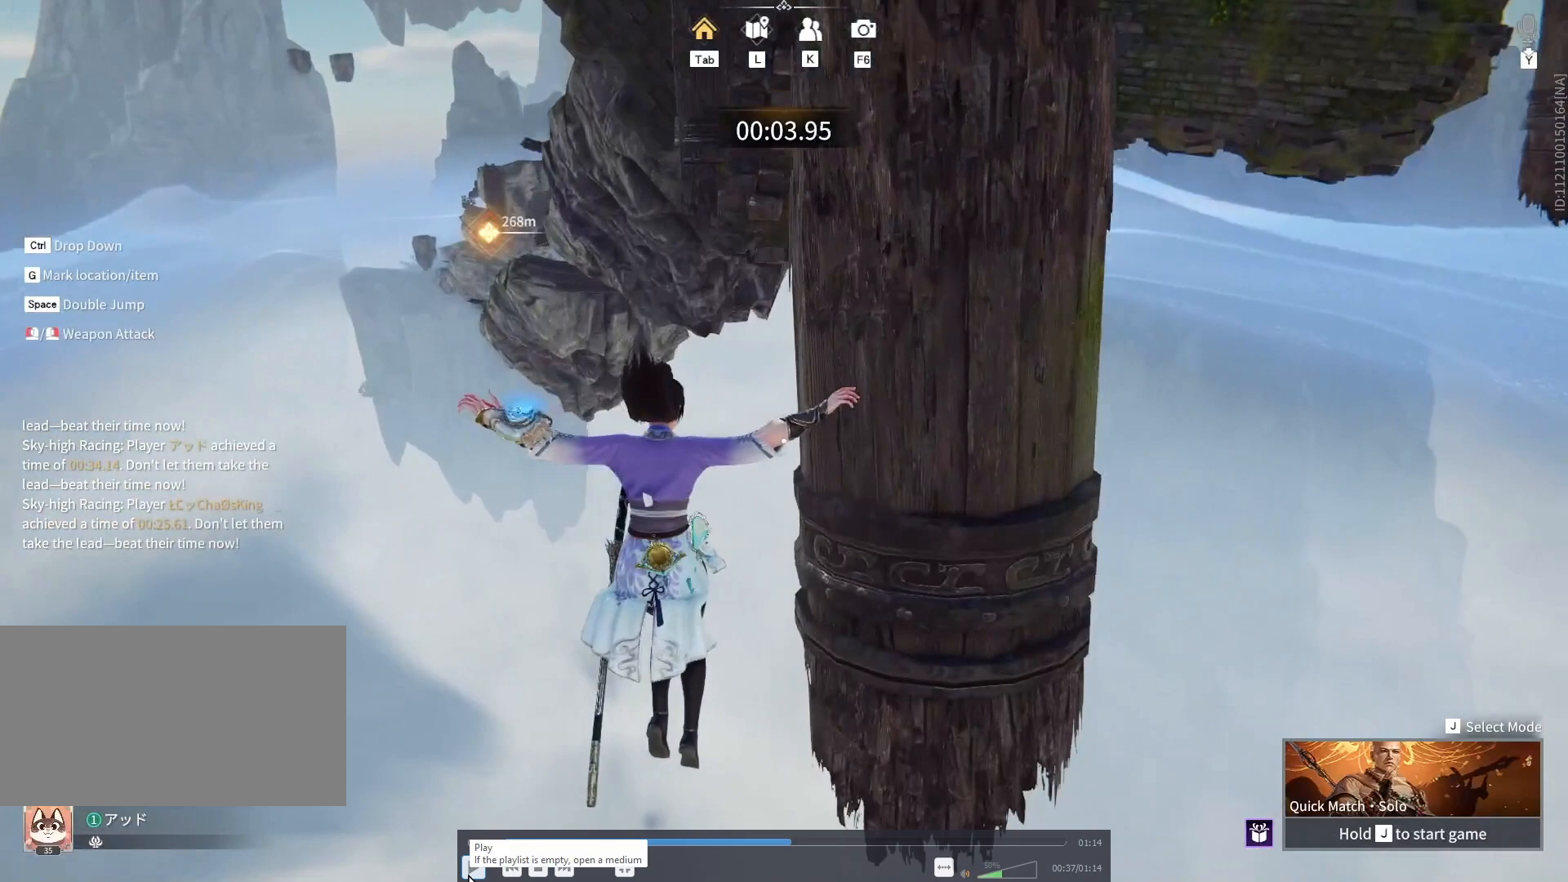
{"keys": ["shift", "space", "w"], "mouse": [], "events": []}
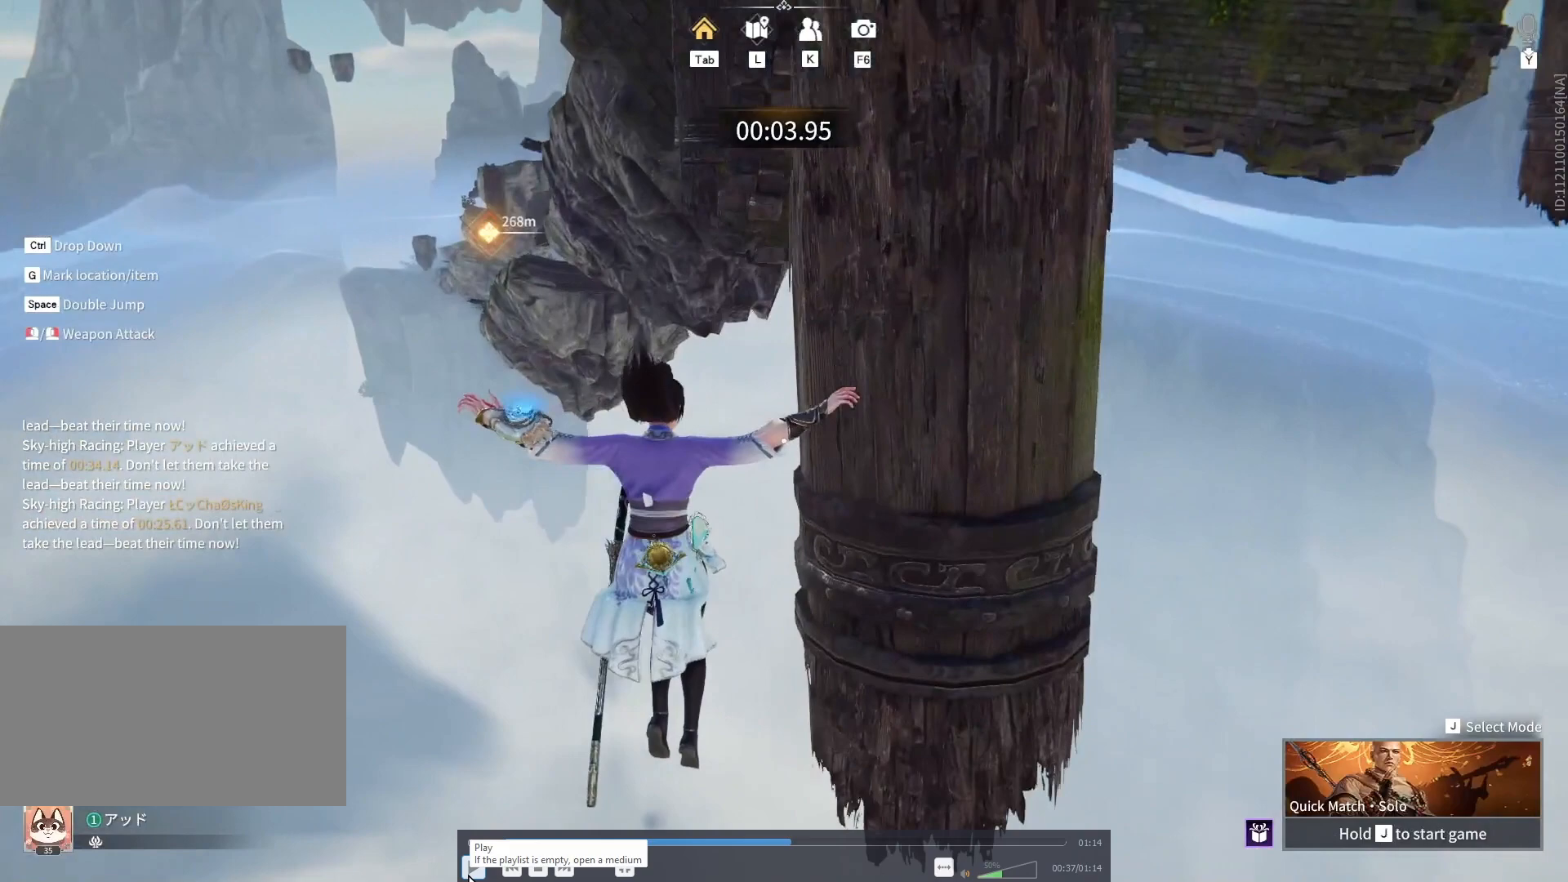
{"keys": ["shift", "space", "w"], "mouse": [], "events": []}
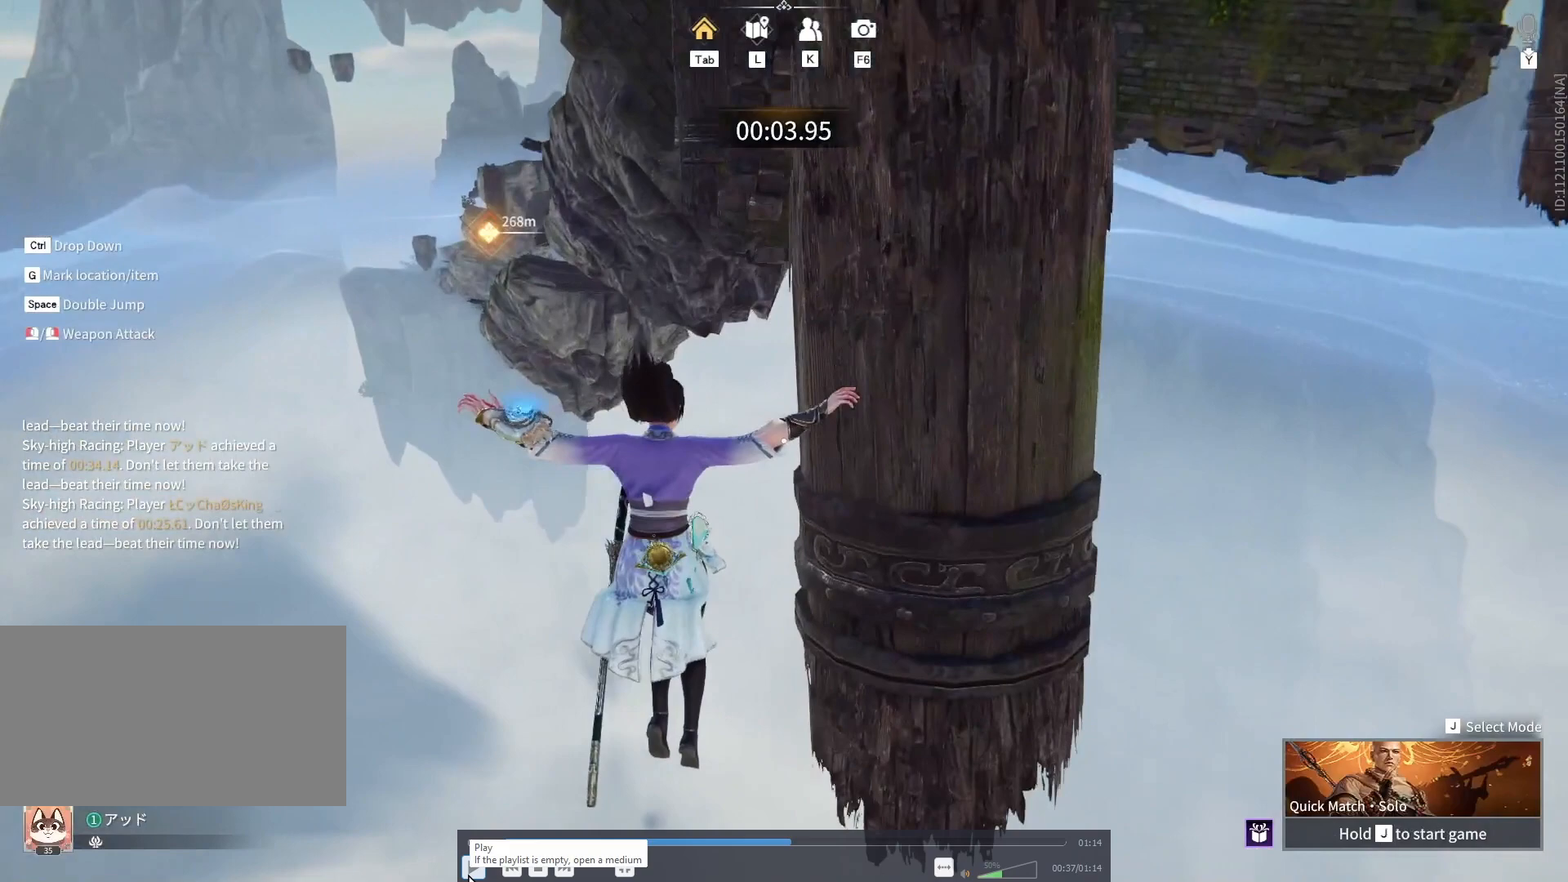
{"keys": ["shift", "space", "w"], "mouse": [], "events": []}
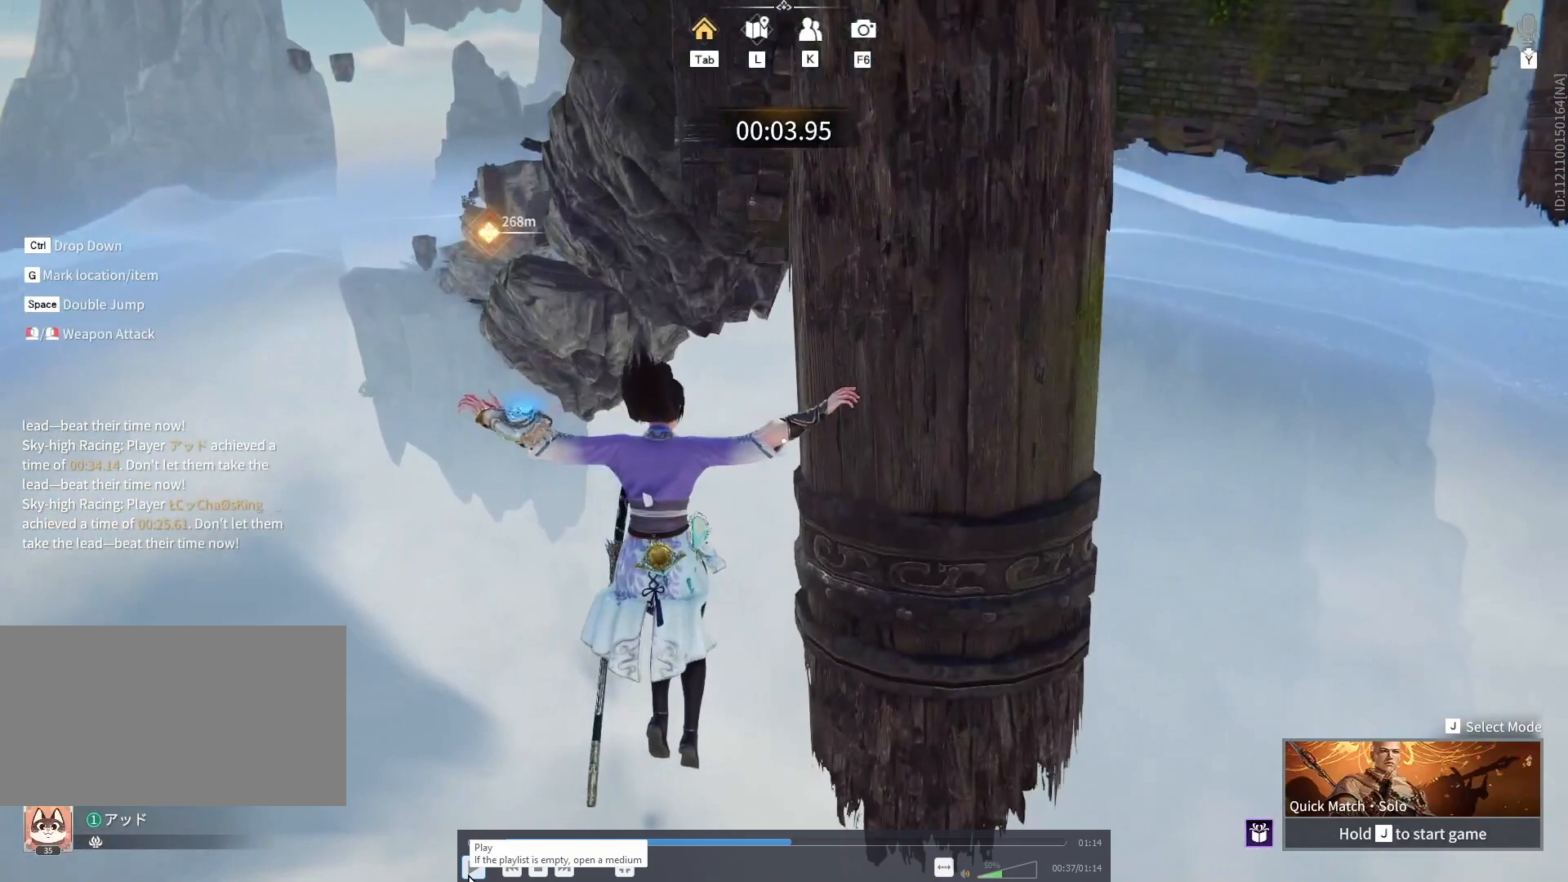
{"keys": ["shift", "space", "w"], "mouse": [], "events": []}
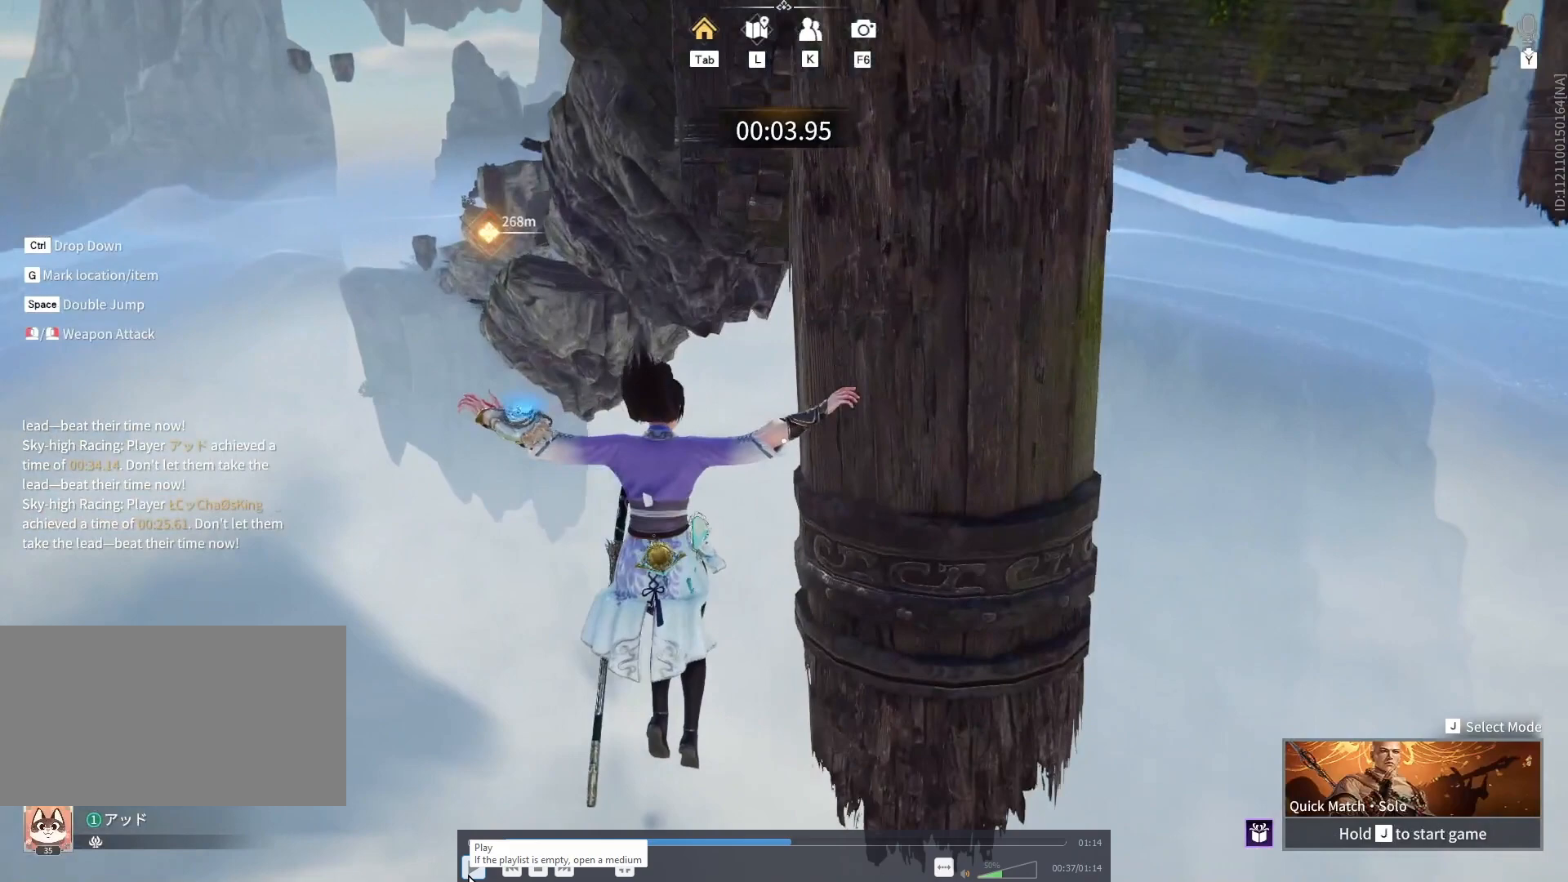
{"keys": ["shift", "space", "w"], "mouse": [], "events": []}
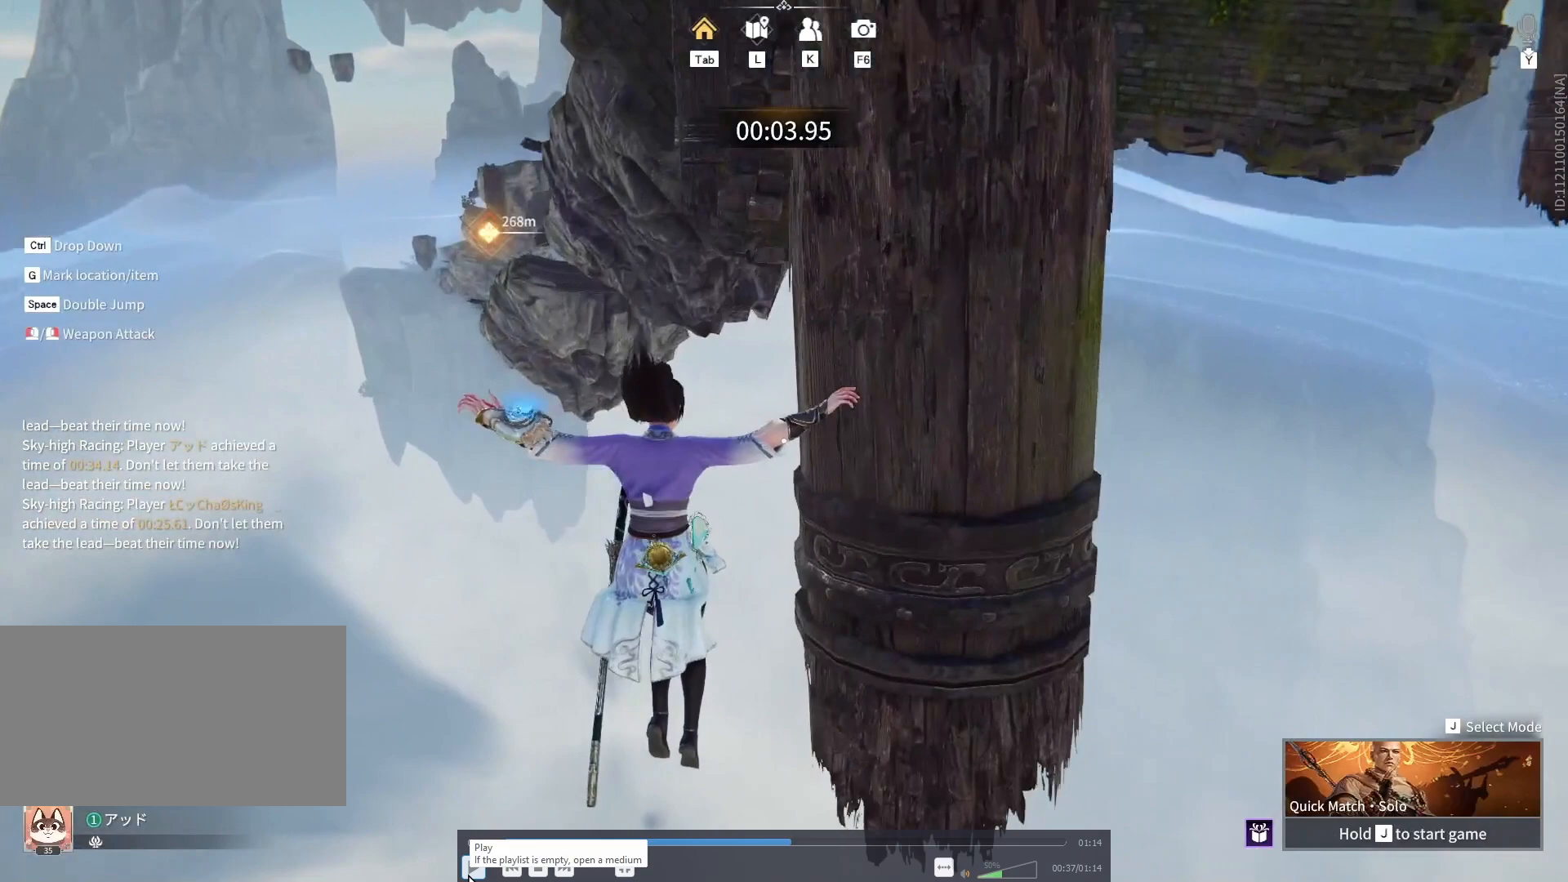
{"keys": ["shift", "space", "w"], "mouse": [], "events": []}
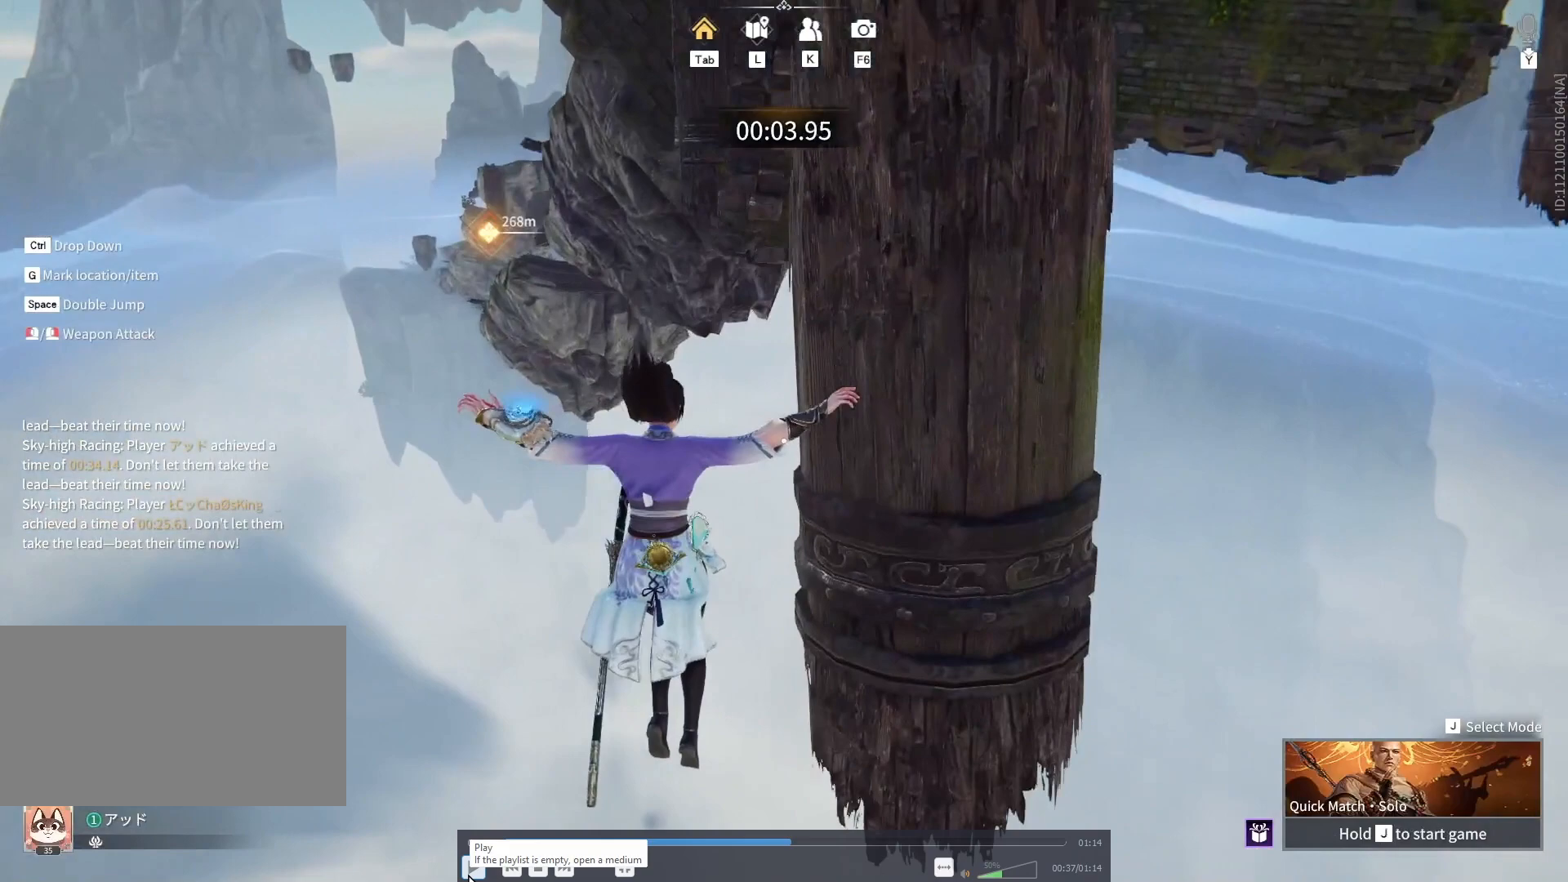
{"keys": ["shift", "space", "w"], "mouse": [], "events": []}
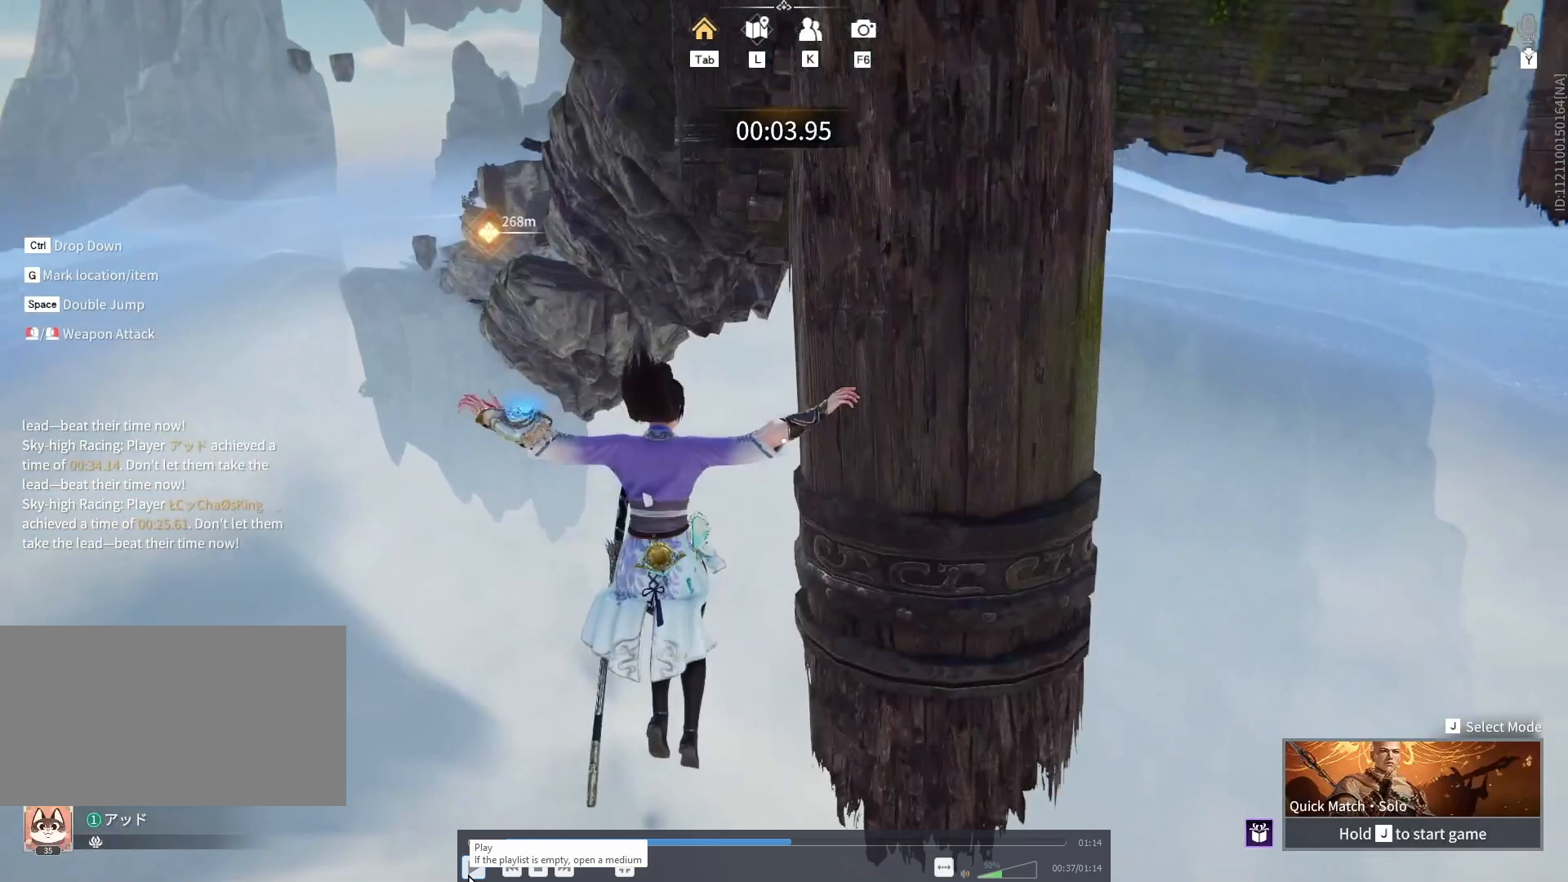
{"keys": ["shift", "space", "w"], "mouse": [], "events": []}
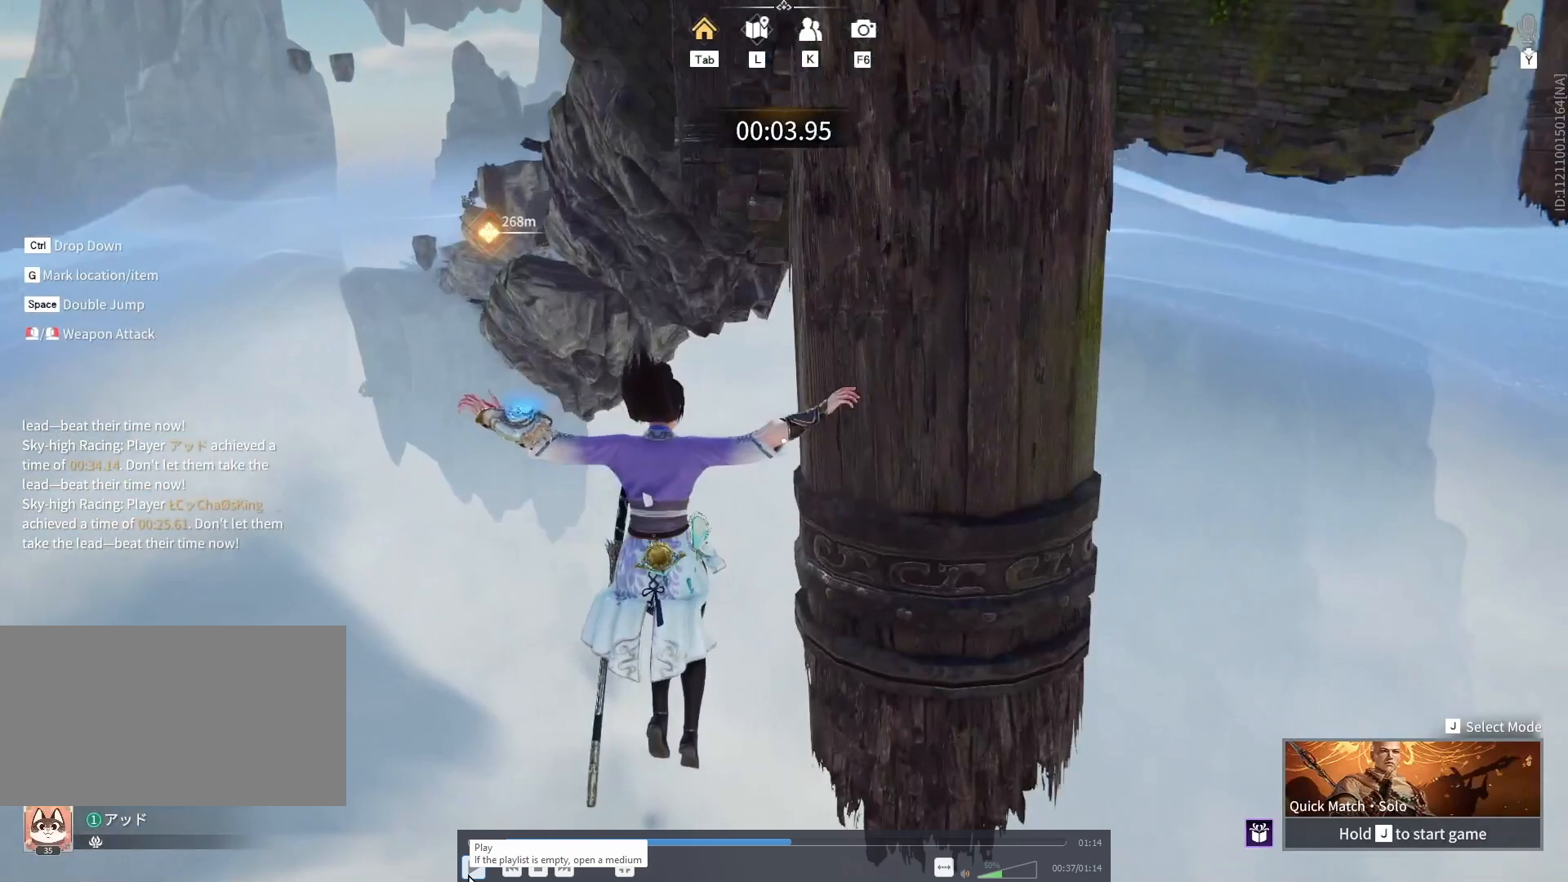
{"keys": ["shift", "space", "w"], "mouse": [], "events": []}
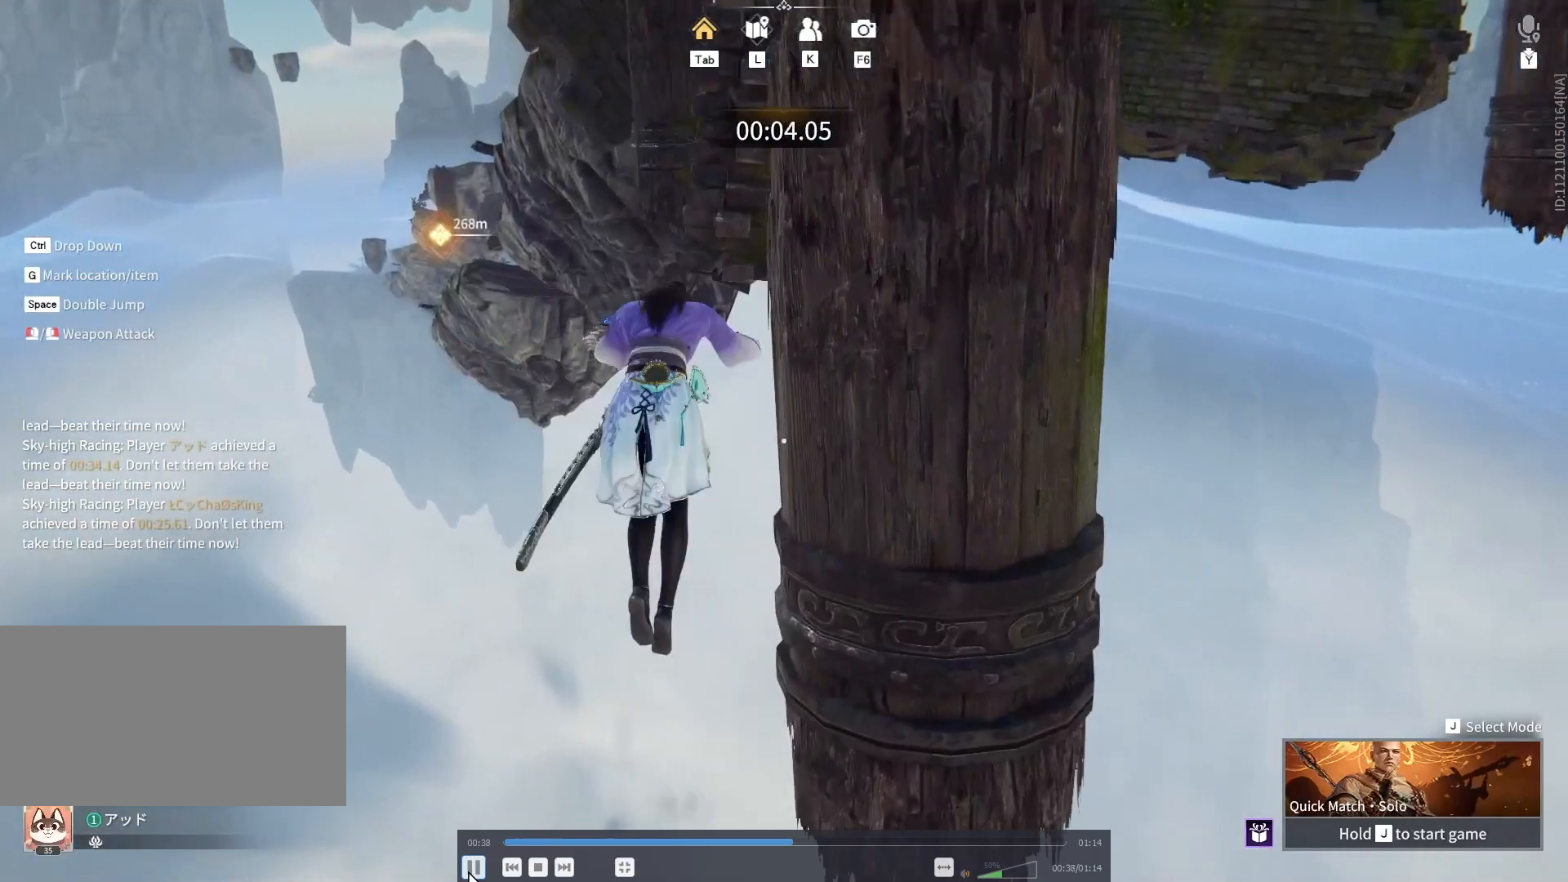
{"keys": ["w"], "mouse": ["left"], "events": [[83, "space", "up"], [183, "d", "down"], [250, "shift", "up"], [300, "w", "up"], [333, "mouse_left", "down"], [367, "d", "up"], [367, "w", "down"]]}
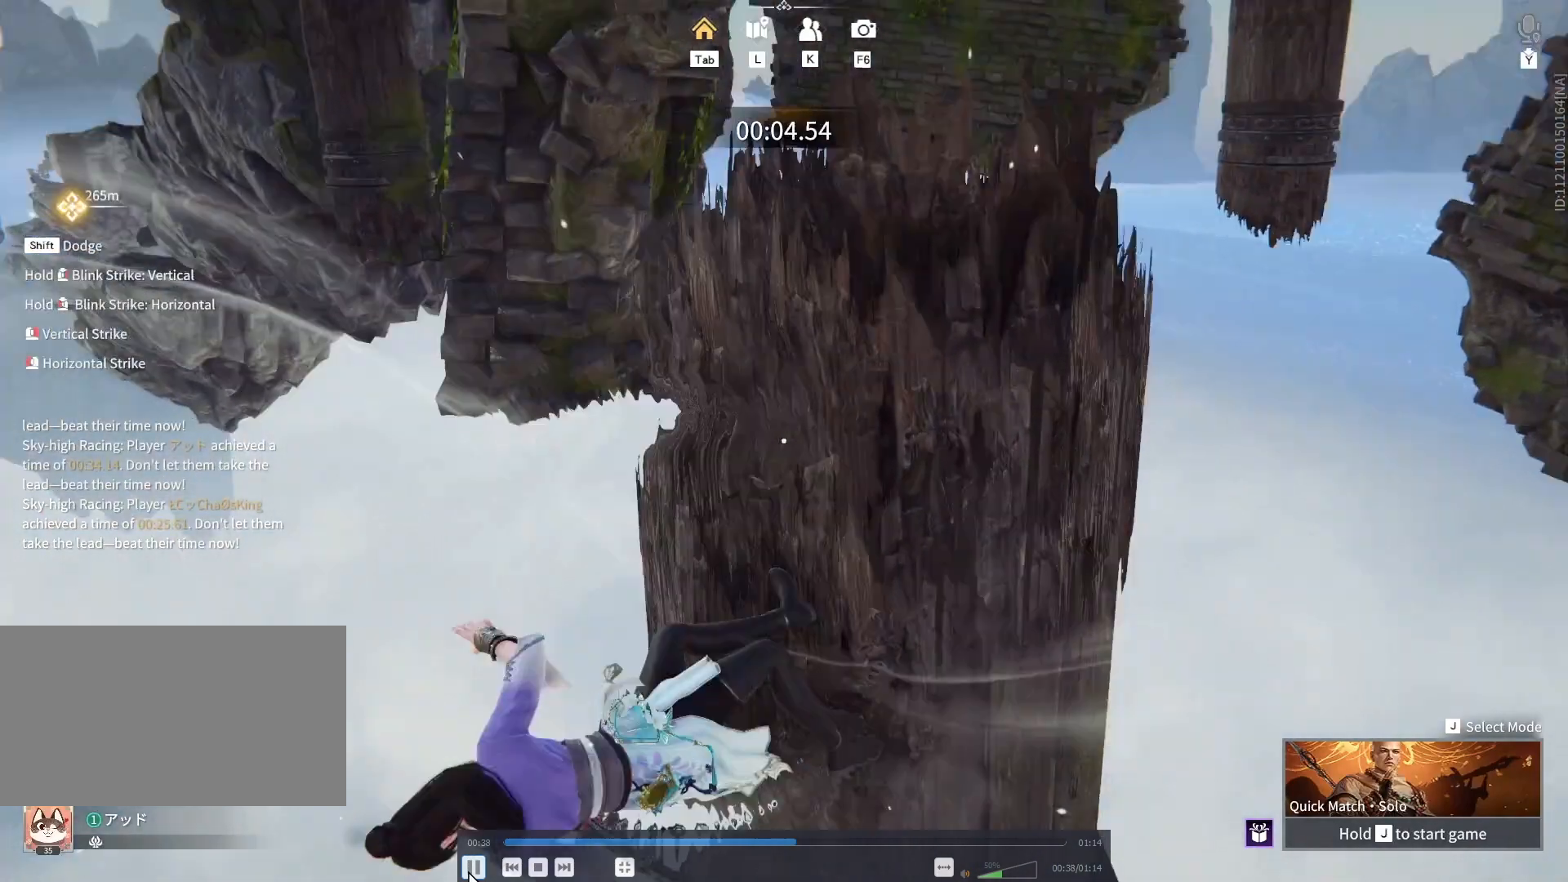
{"keys": ["w"], "mouse": [], "events": [[450, "mouse_left", "up"]]}
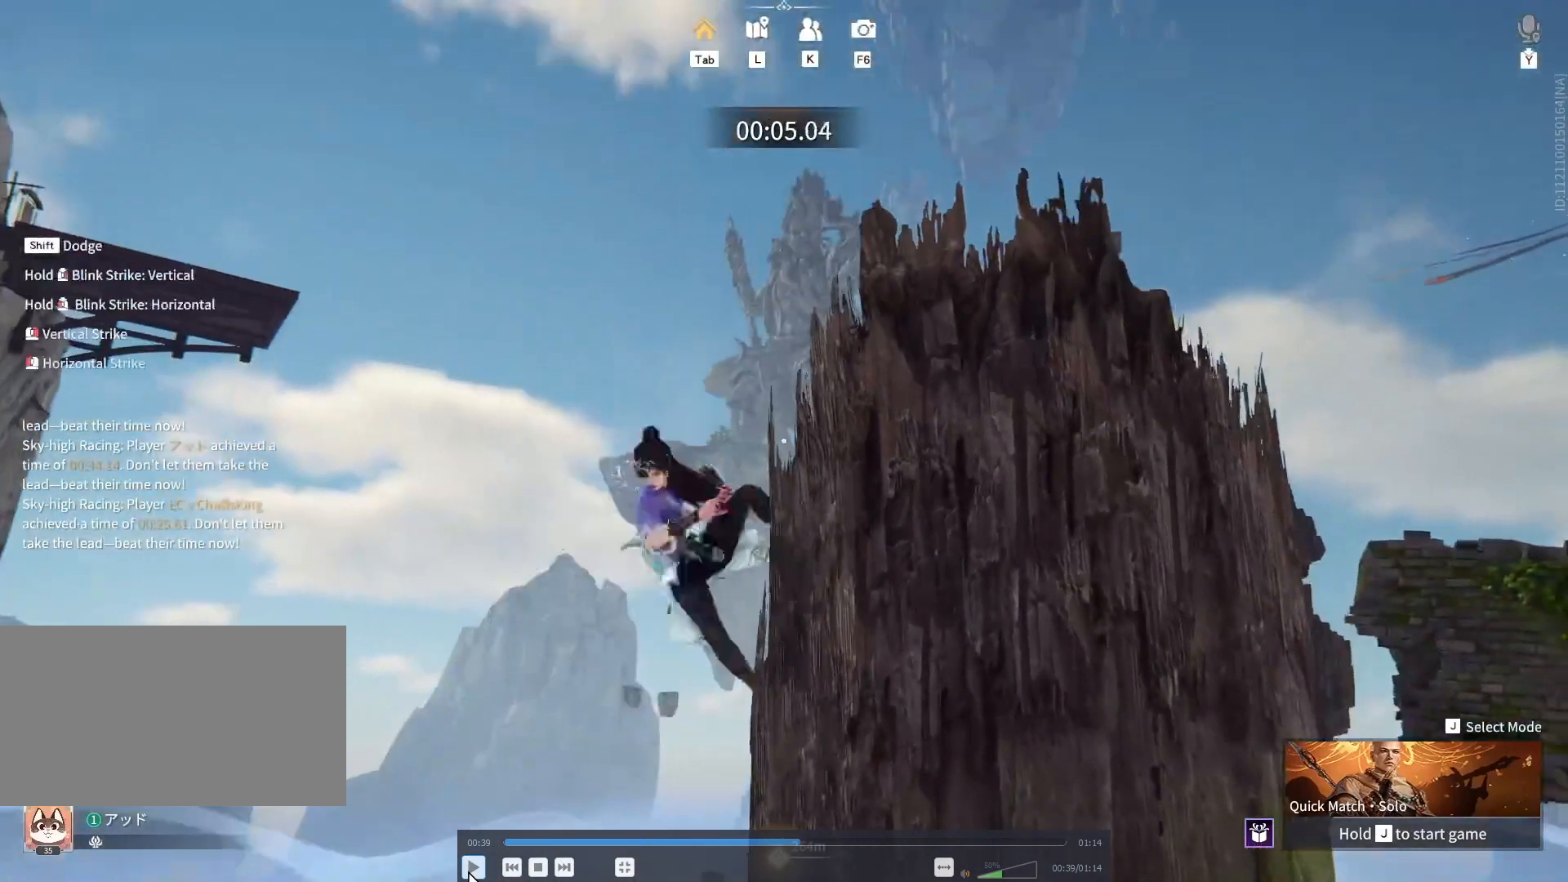
{"keys": ["w"], "mouse": [], "events": []}
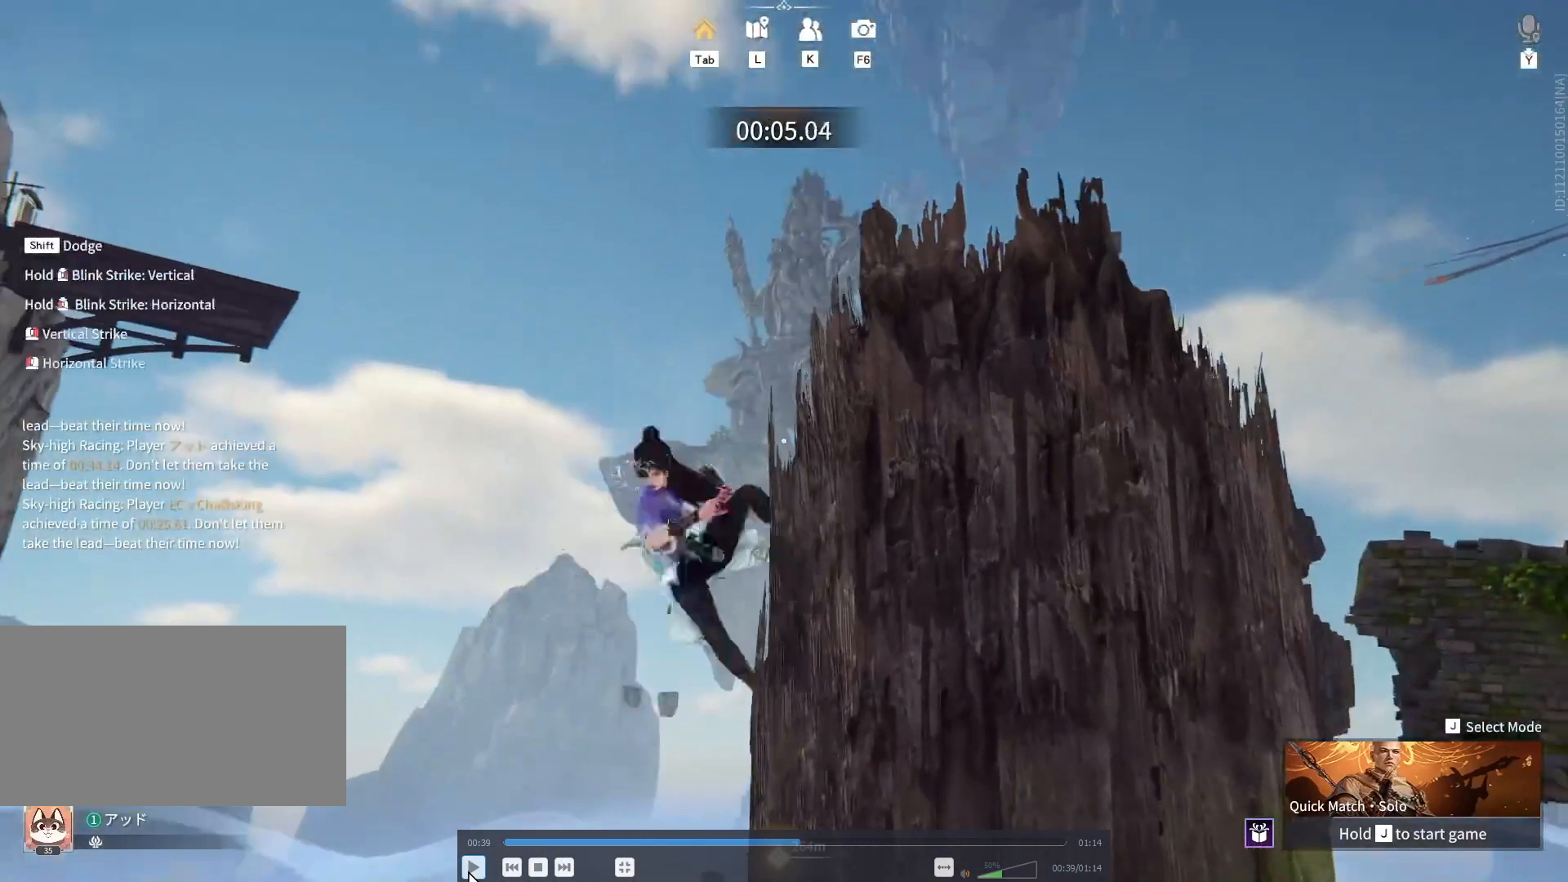
{"keys": ["w"], "mouse": [], "events": []}
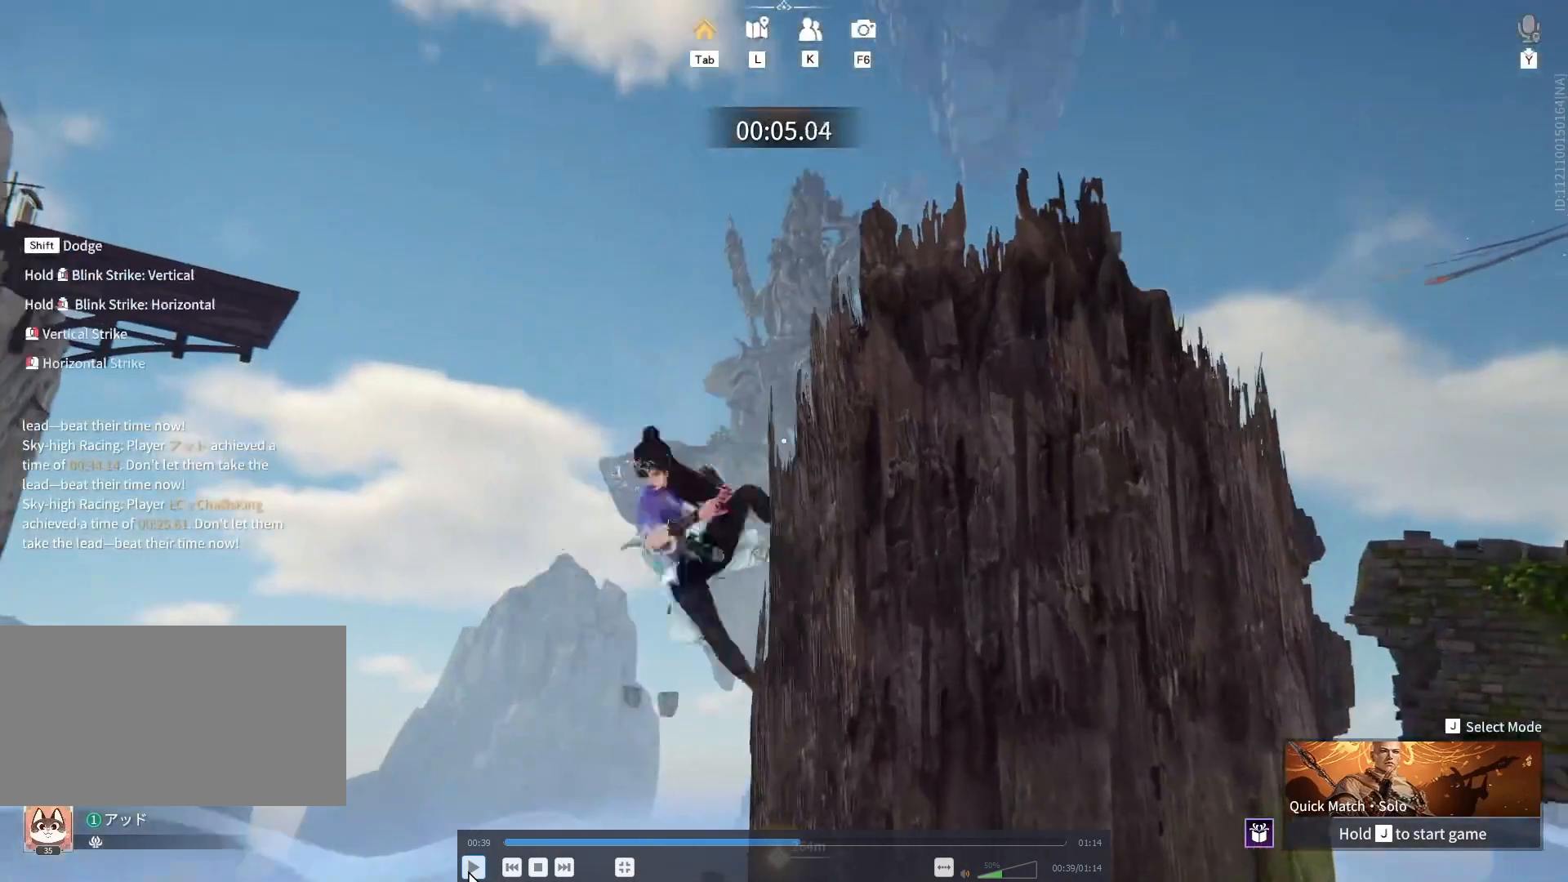
{"keys": ["w"], "mouse": [], "events": []}
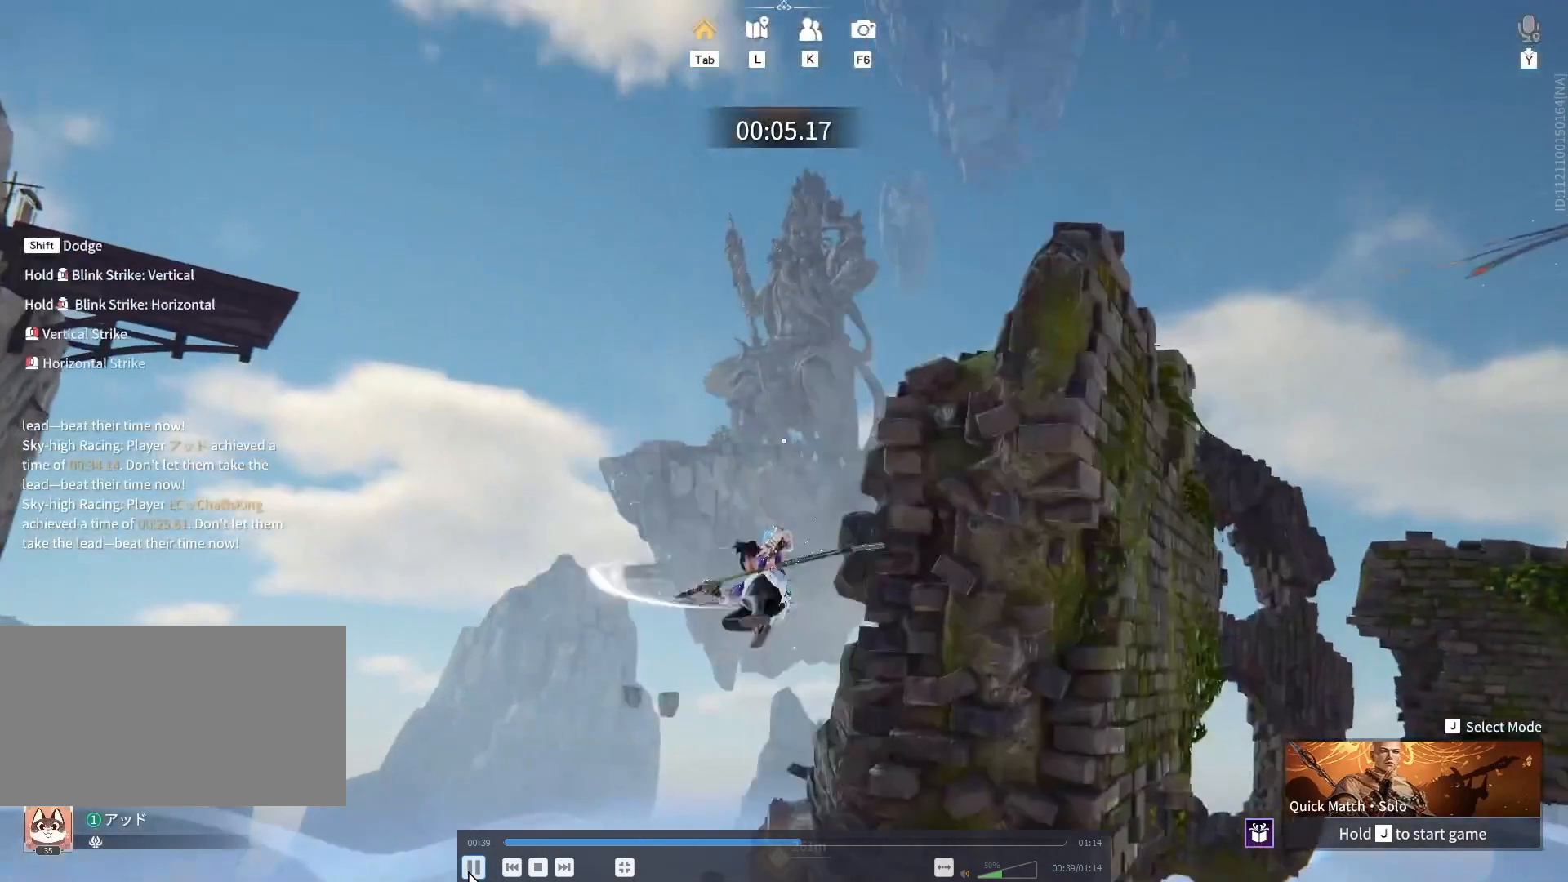
{"keys": ["shift", "w"], "mouse": [], "events": [[417, "shift", "down"]]}
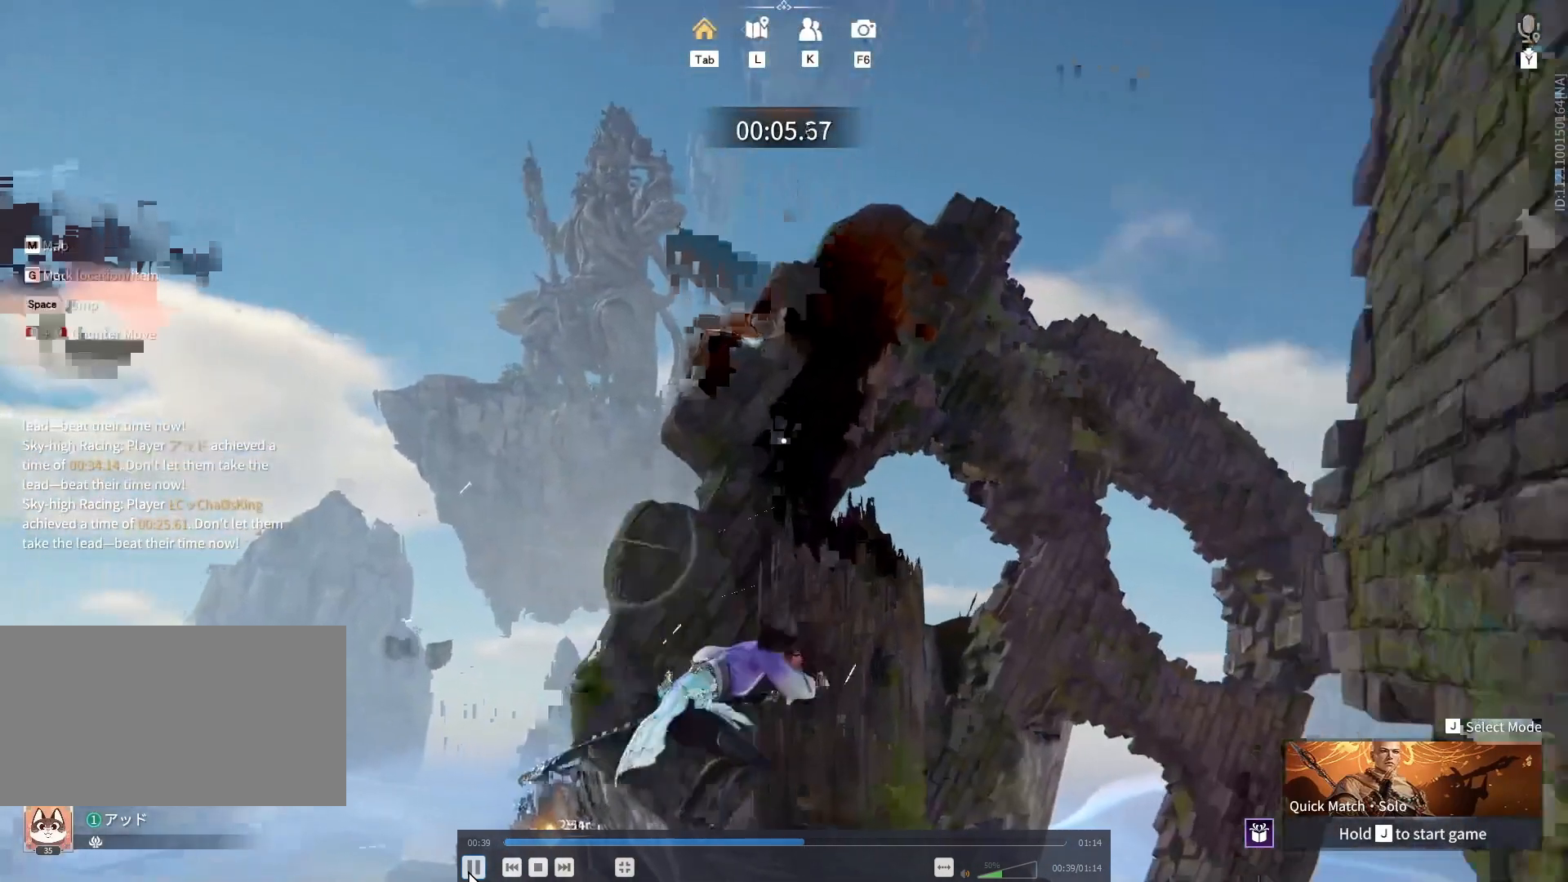
{"keys": ["shift", "space", "w"], "mouse": [], "events": [[233, "space", "down"], [400, "a", "down"], [483, "a", "up"]]}
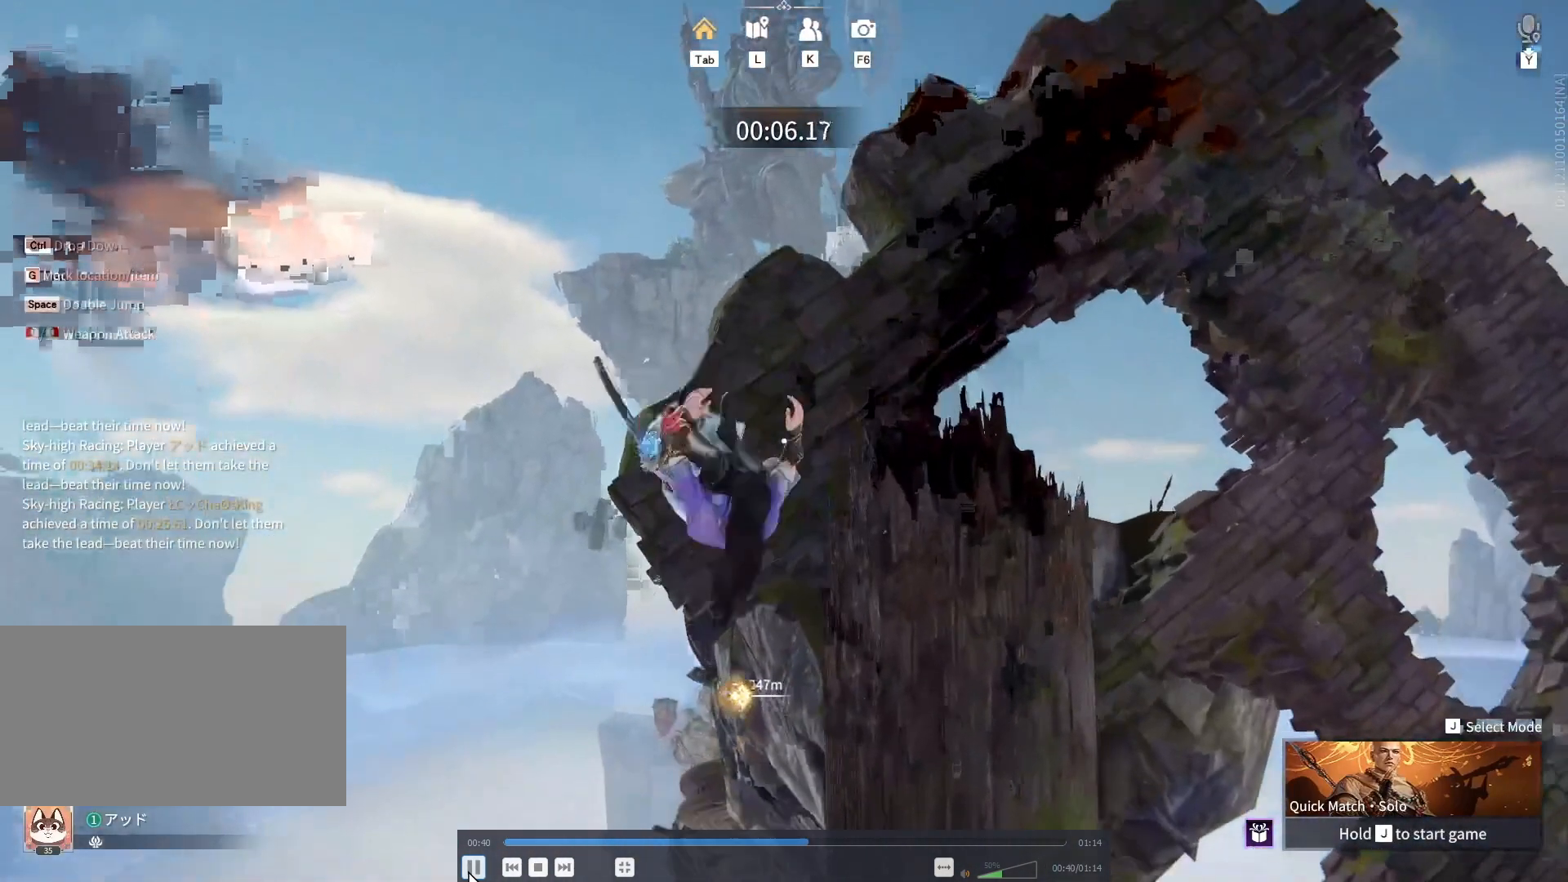
{"keys": ["d", "shift", "w"], "mouse": [], "events": [[383, "space", "up"], [467, "d", "down"]]}
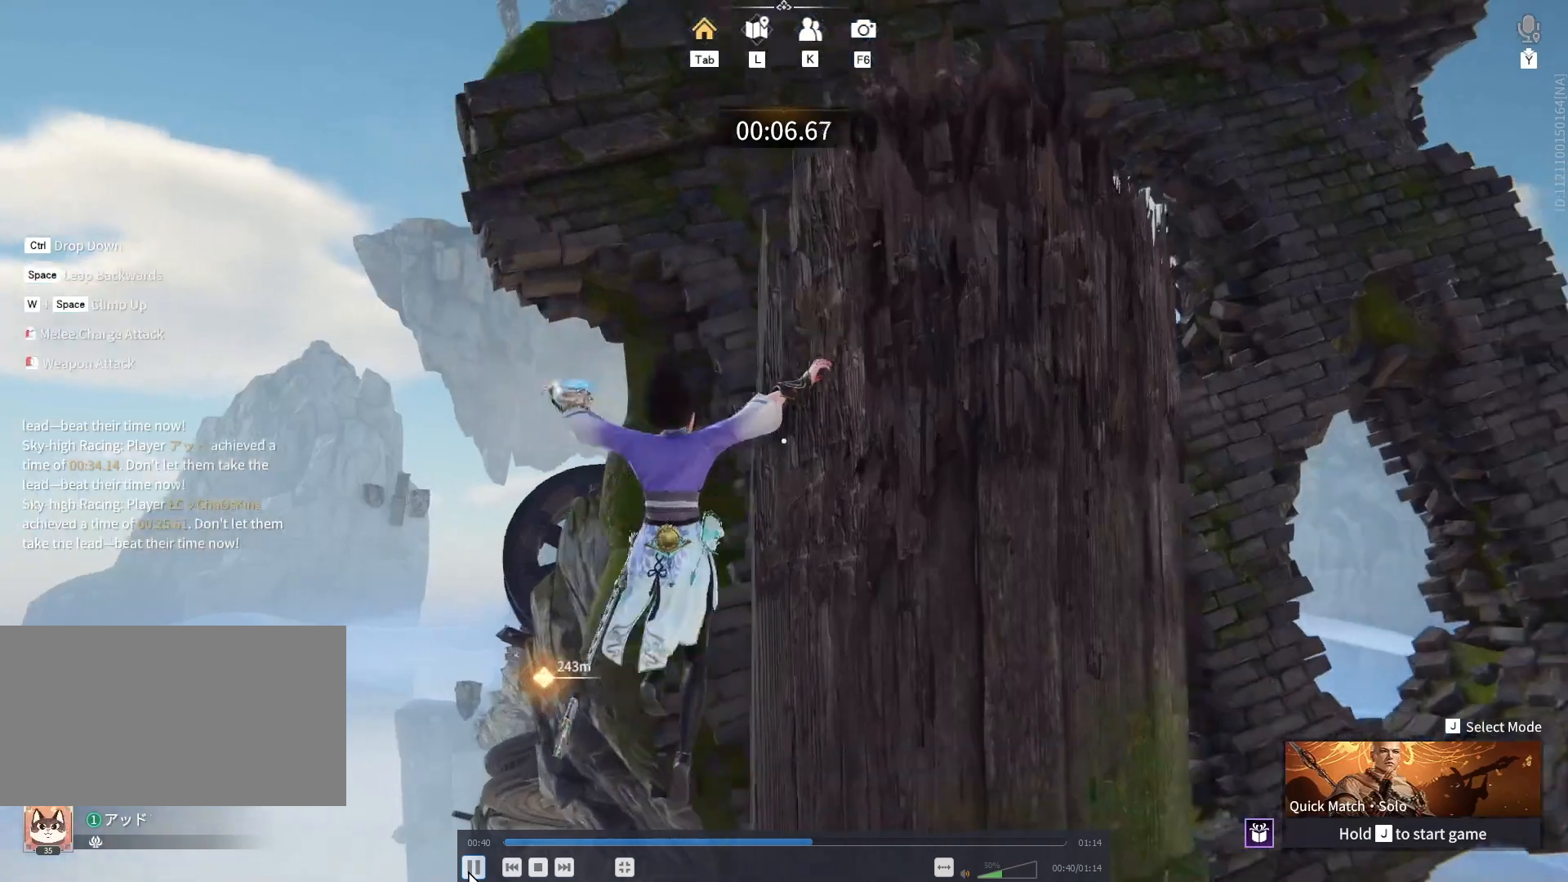
{"keys": ["w"], "mouse": ["left"], "events": [[33, "shift", "up"], [50, "mouse_left", "down"], [133, "d", "up"]]}